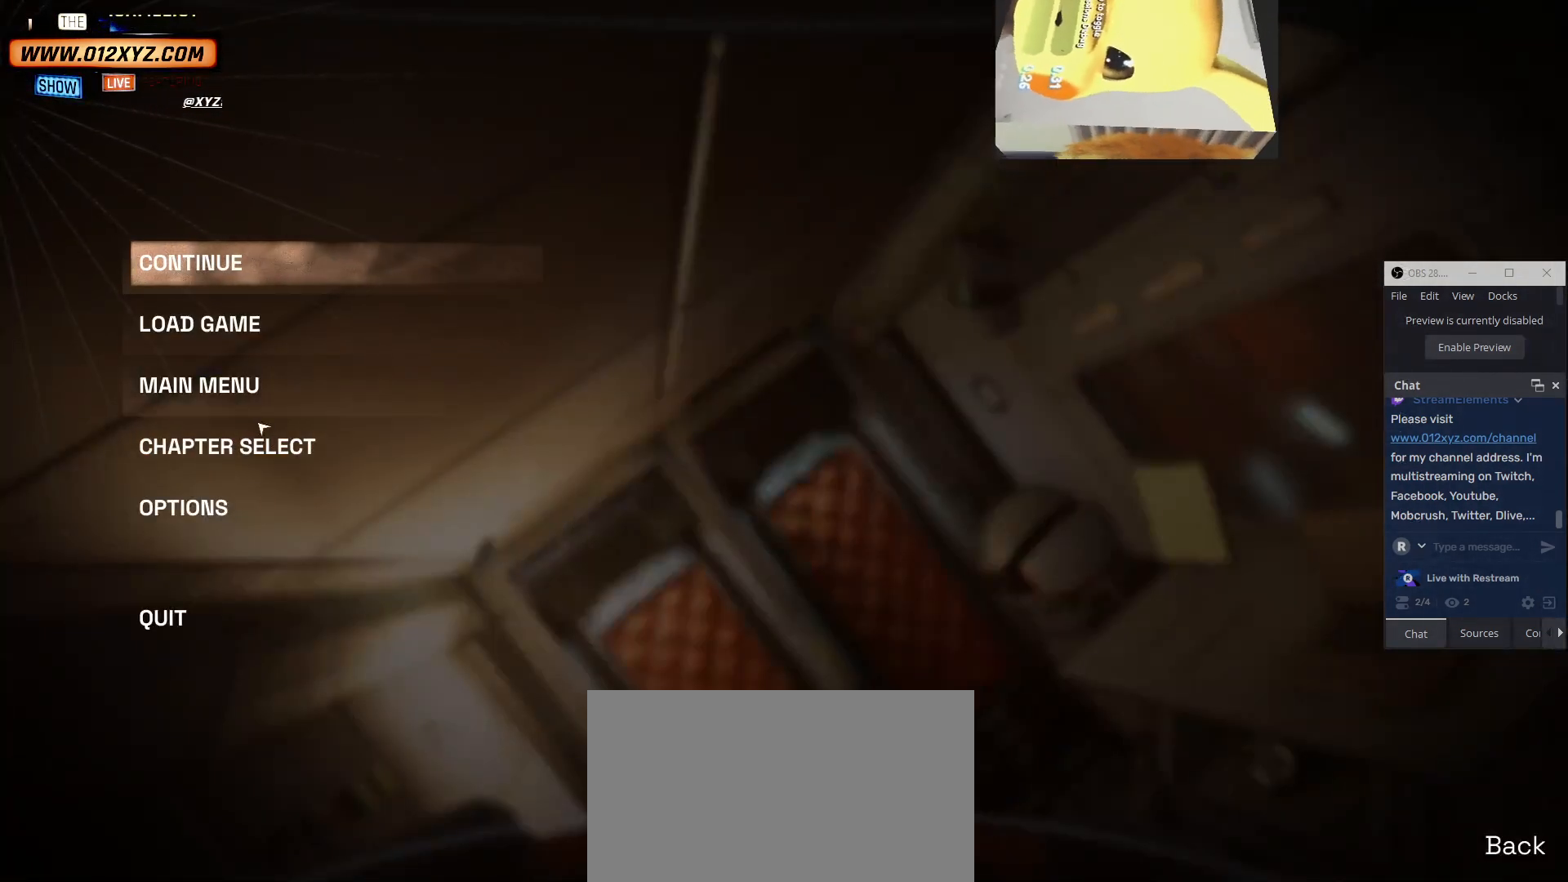
Gameplay with keyboard and mouse; each line is a JSON object with the keys and mouse buttons held at the frame after it. "events" lists presses ("down") and releases ("up") of "1", "2", "3", "4", "5", "a", "alt", "b", "c", "ctrl", "d", "e", "f", "g", "q", "r", "s", "shift", "space", "t", "tab", "v", "w", "x", "z", "mouse_left", "mouse_wheel" and "mouse_right" between this image and that frame as [ms after this image, input, new state], when the widget could be followed in between. "mouse_left", "mouse_wheel", "mouse_right" = the "left", "wheel", "right" buttons of the "mouse" list. No other keys are recorded. "wheel" means that the mouse wheel is clicked or scrolled. Not read: mouse_move.
{"keys": [], "mouse": ["left"], "events": [[400, "mouse_left", "down"]]}
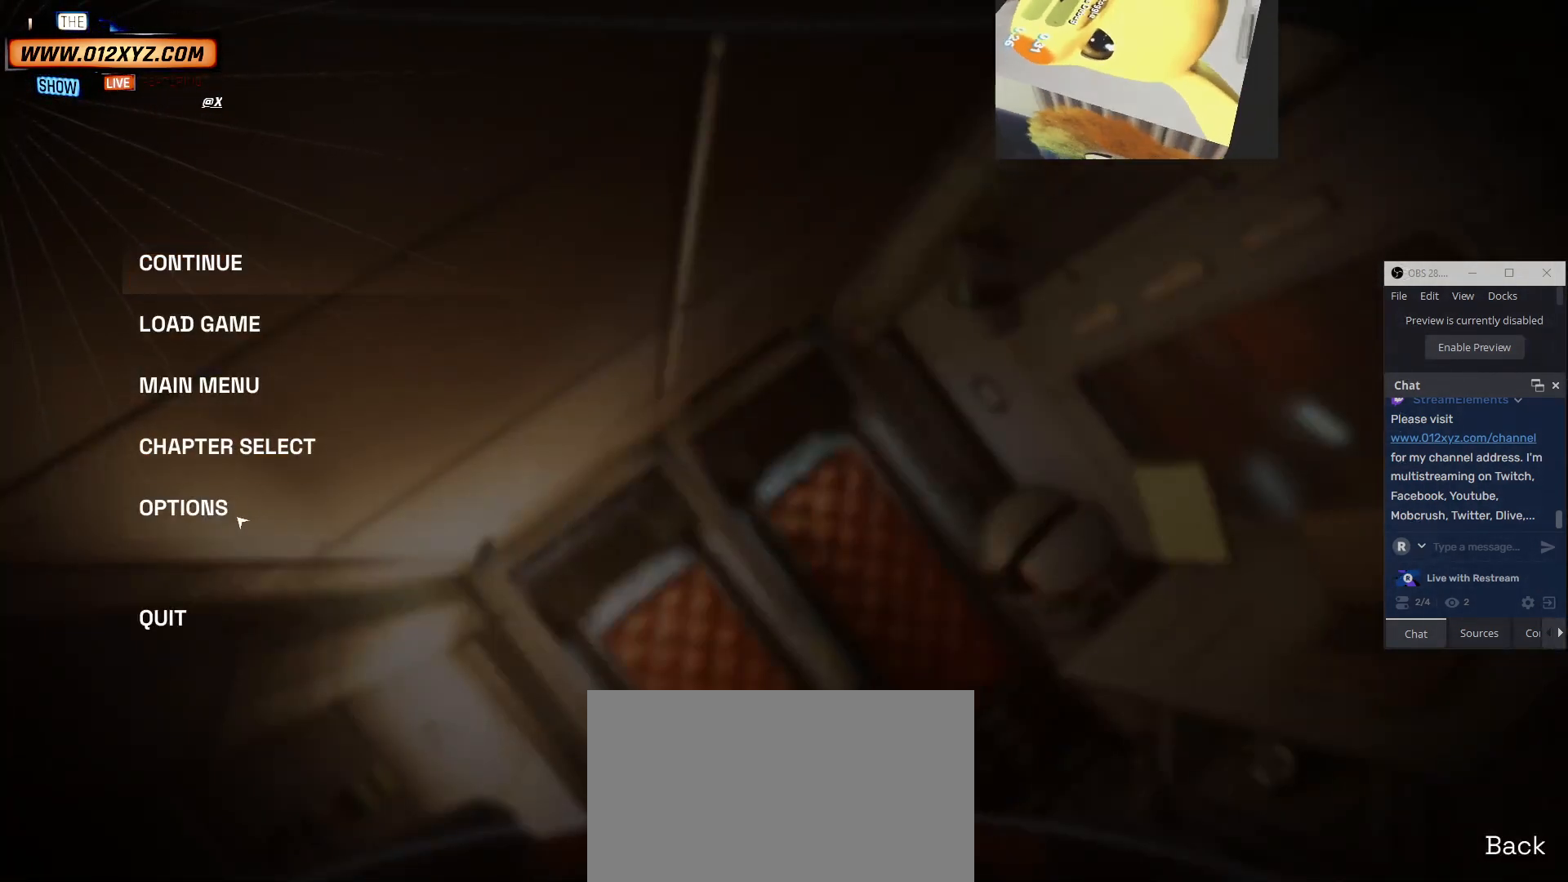
{"keys": [], "mouse": [], "events": [[33, "mouse_left", "up"]]}
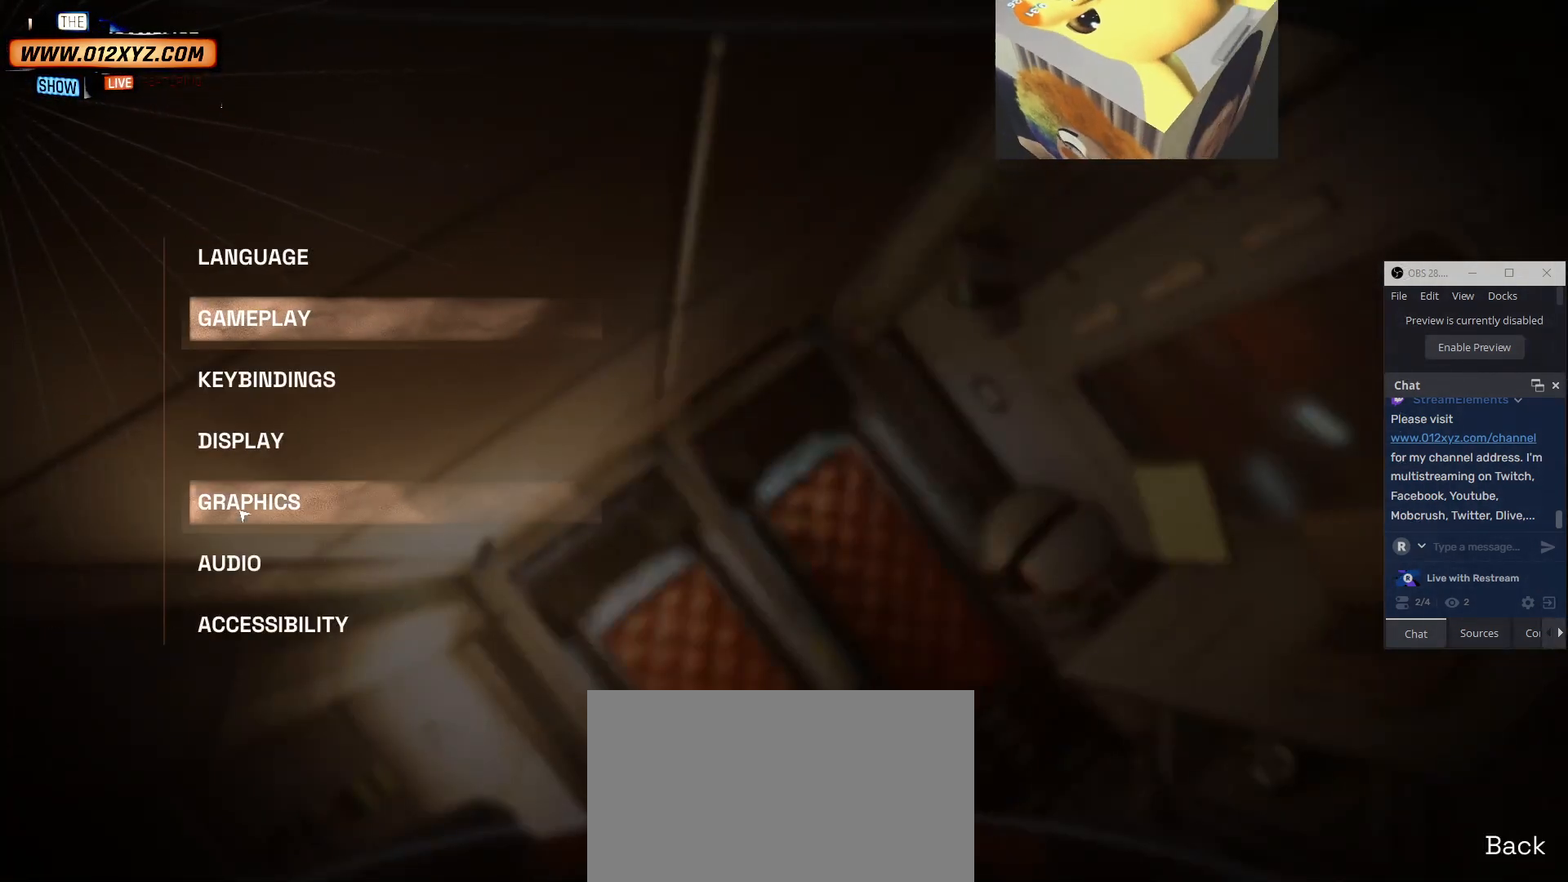
{"keys": [], "mouse": [], "events": []}
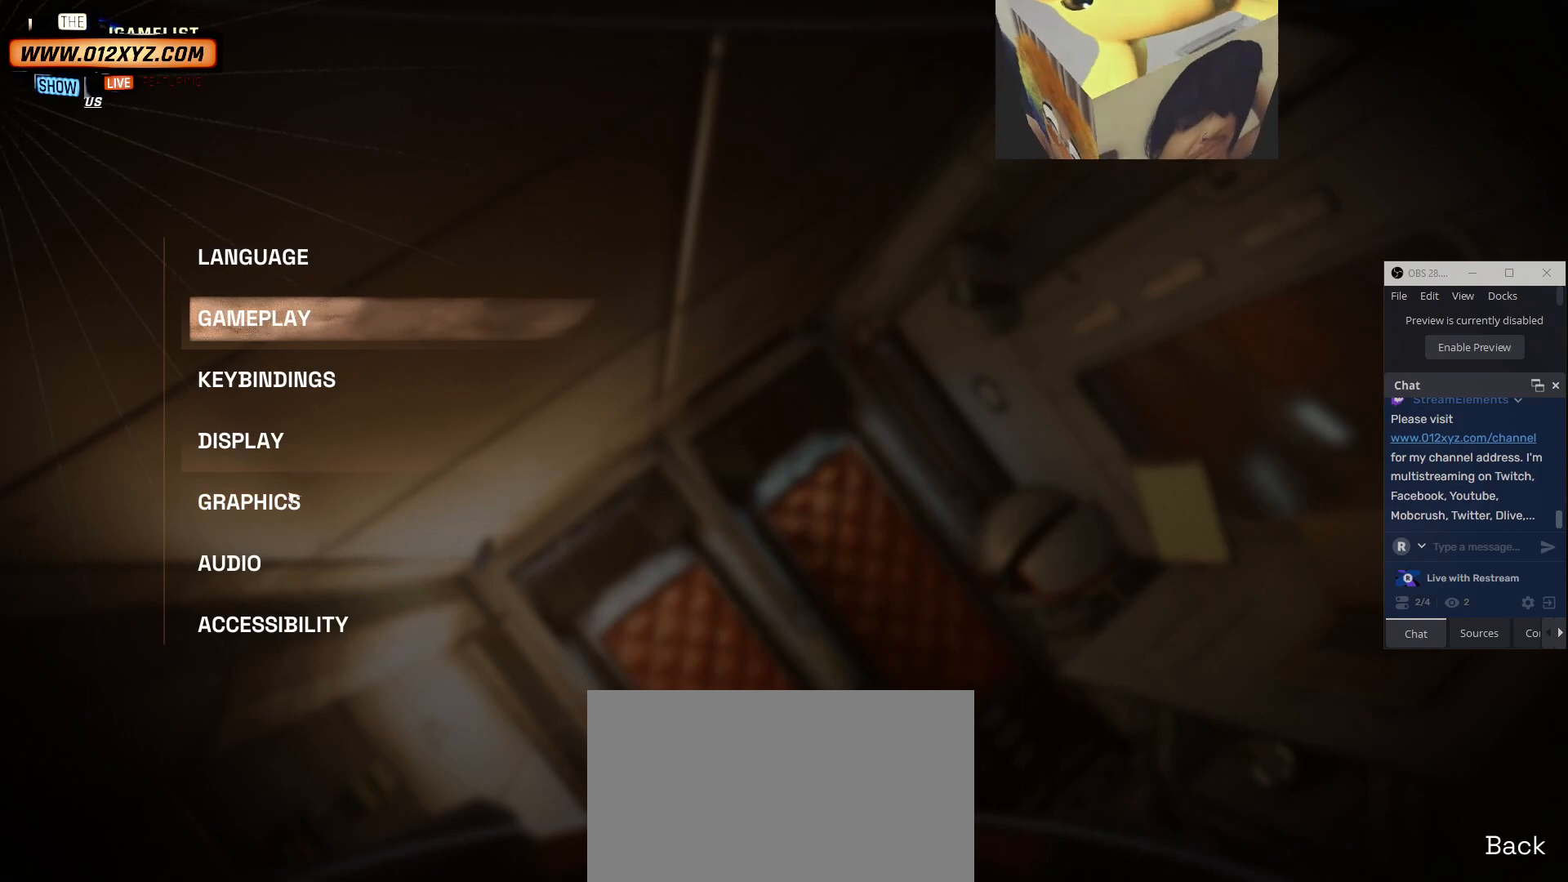
{"keys": [], "mouse": [], "events": [[167, "mouse_left", "down"], [300, "mouse_left", "up"]]}
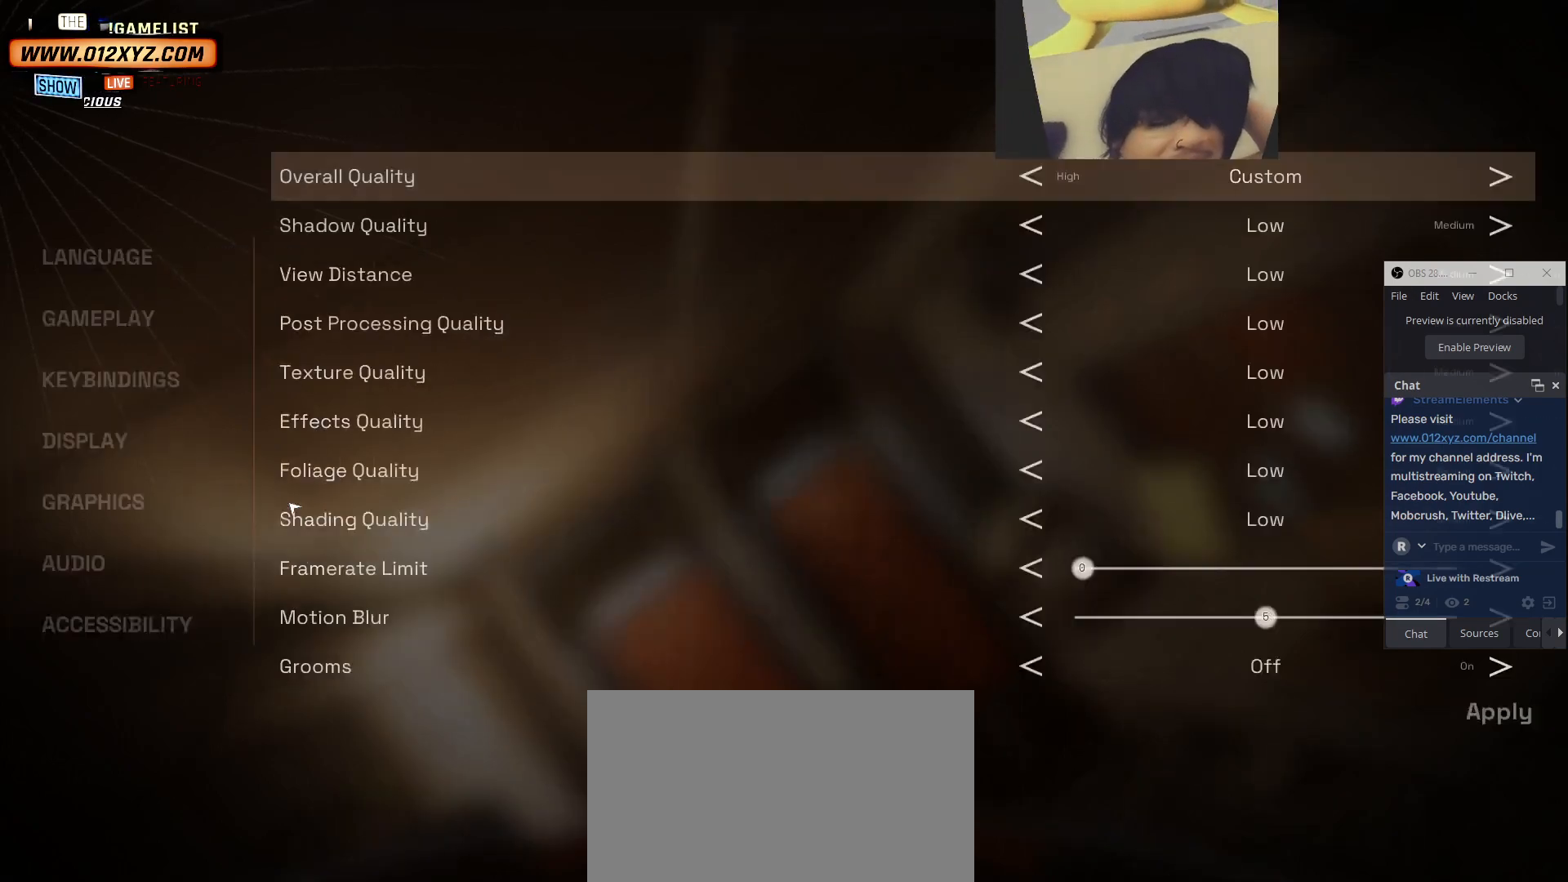
{"keys": [], "mouse": [], "events": []}
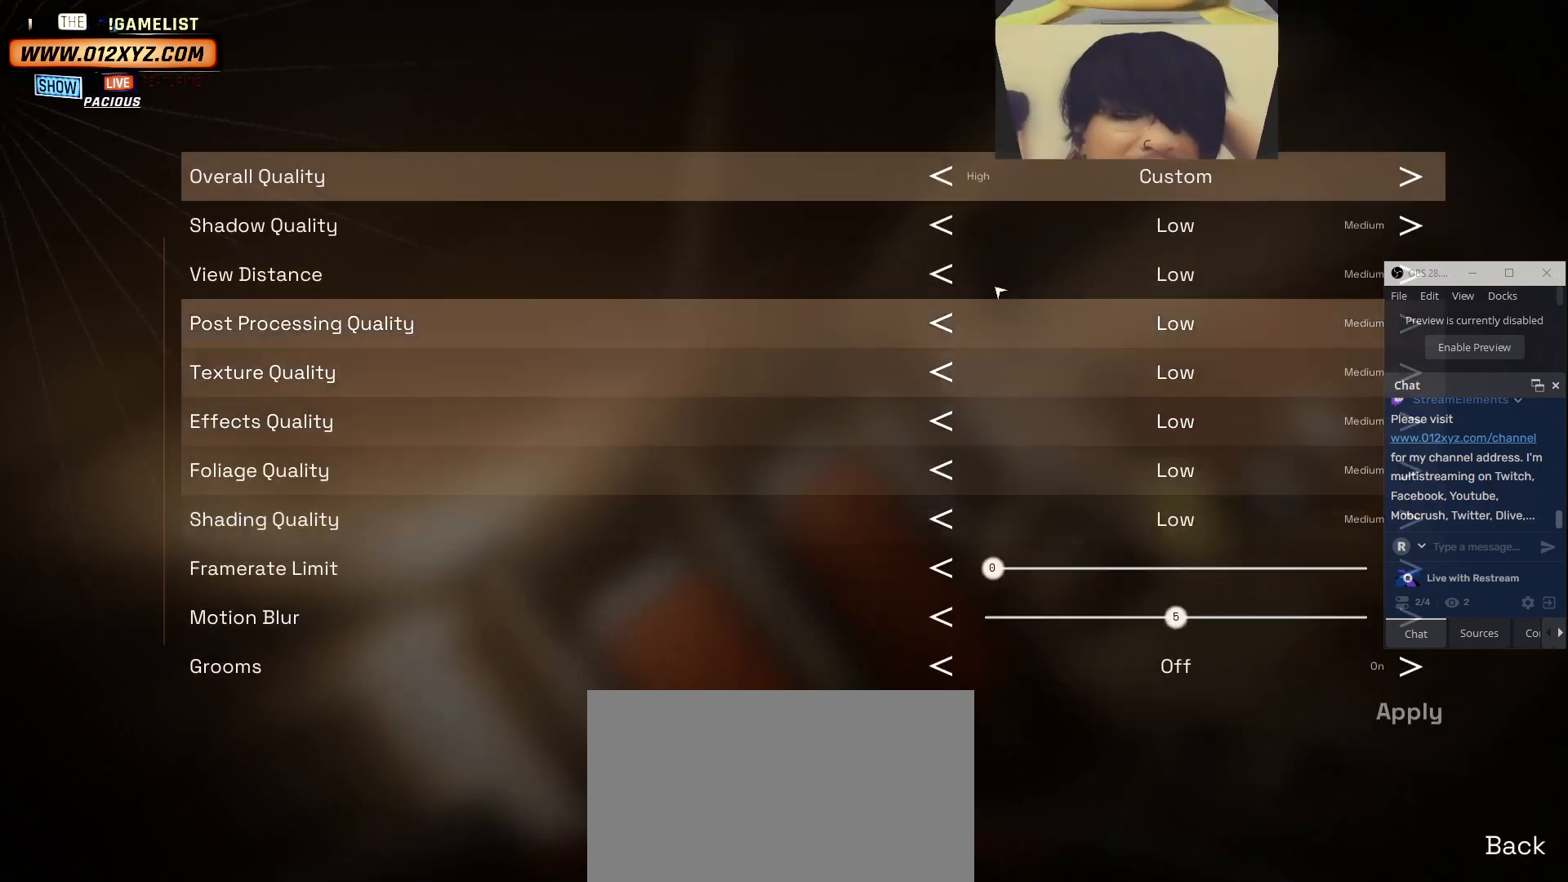
{"keys": [], "mouse": [], "events": []}
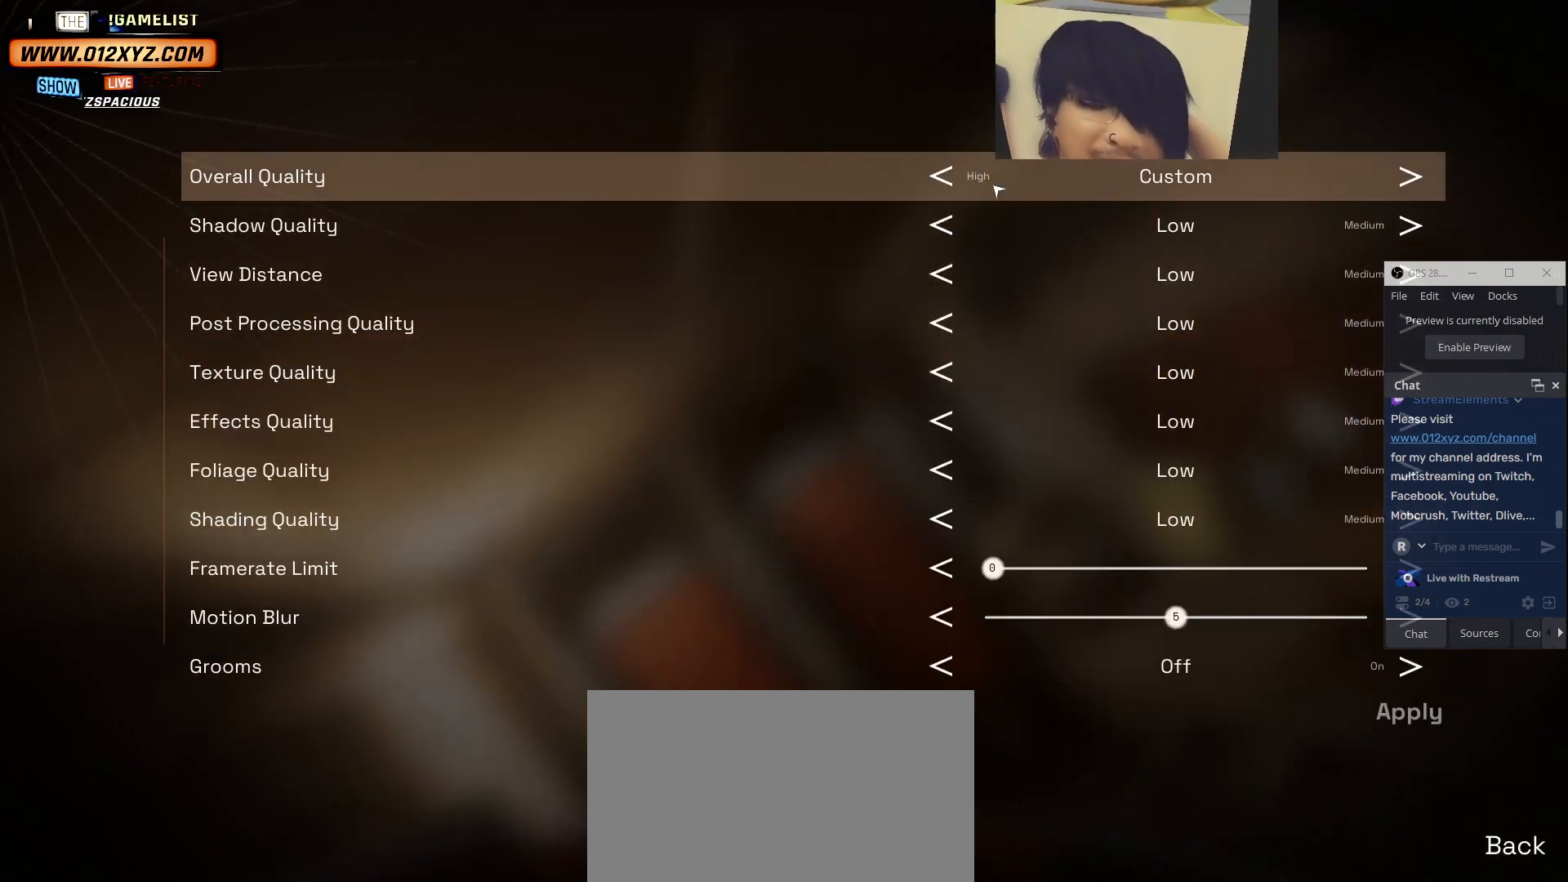
{"keys": [], "mouse": [], "events": []}
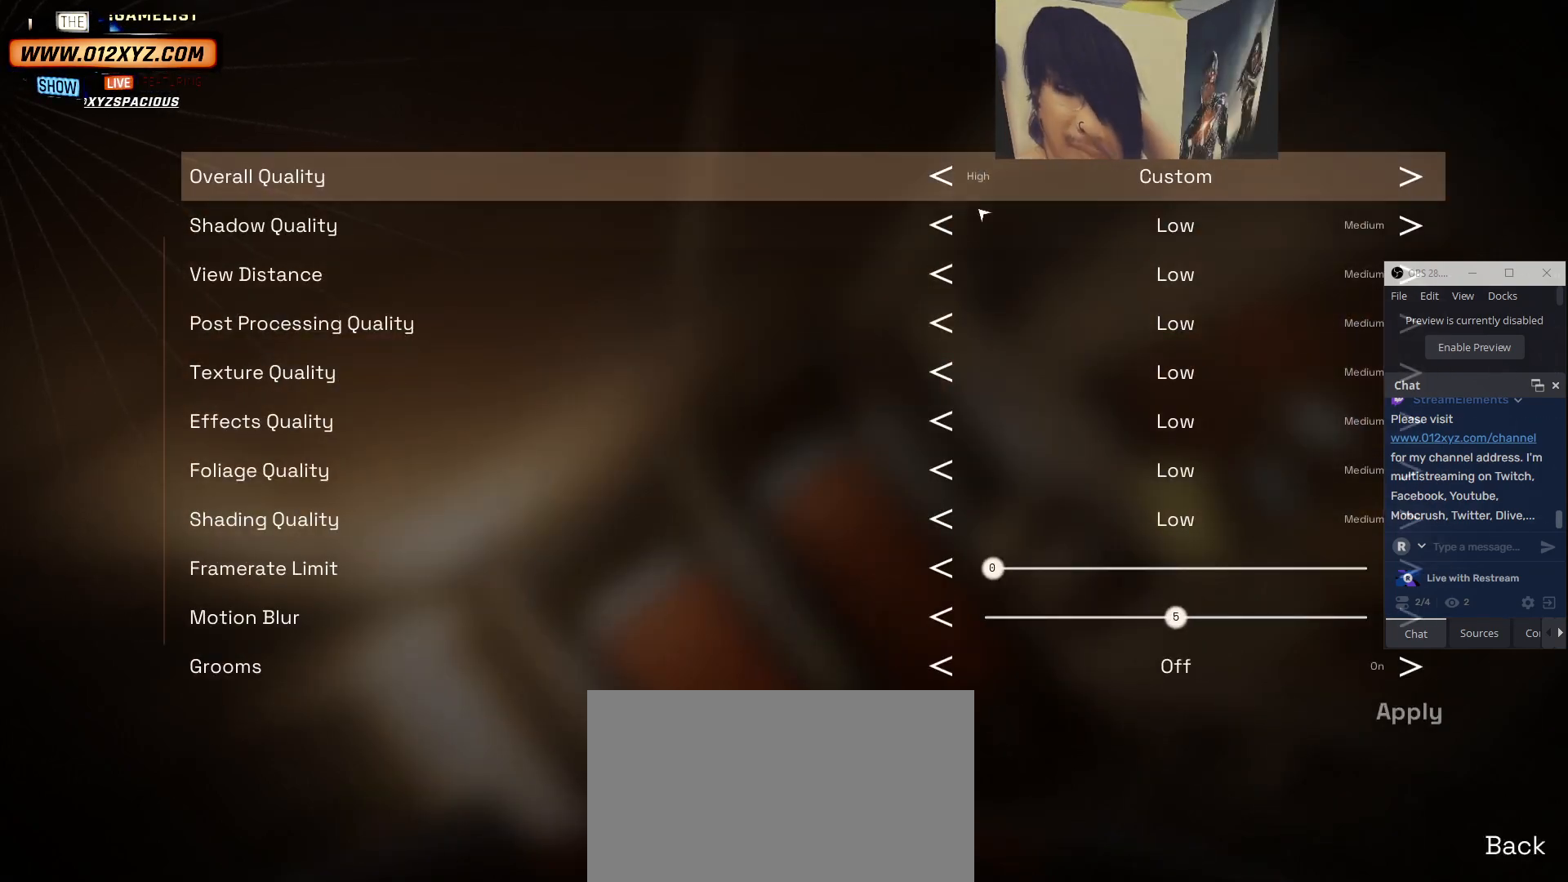
{"keys": [], "mouse": [], "events": []}
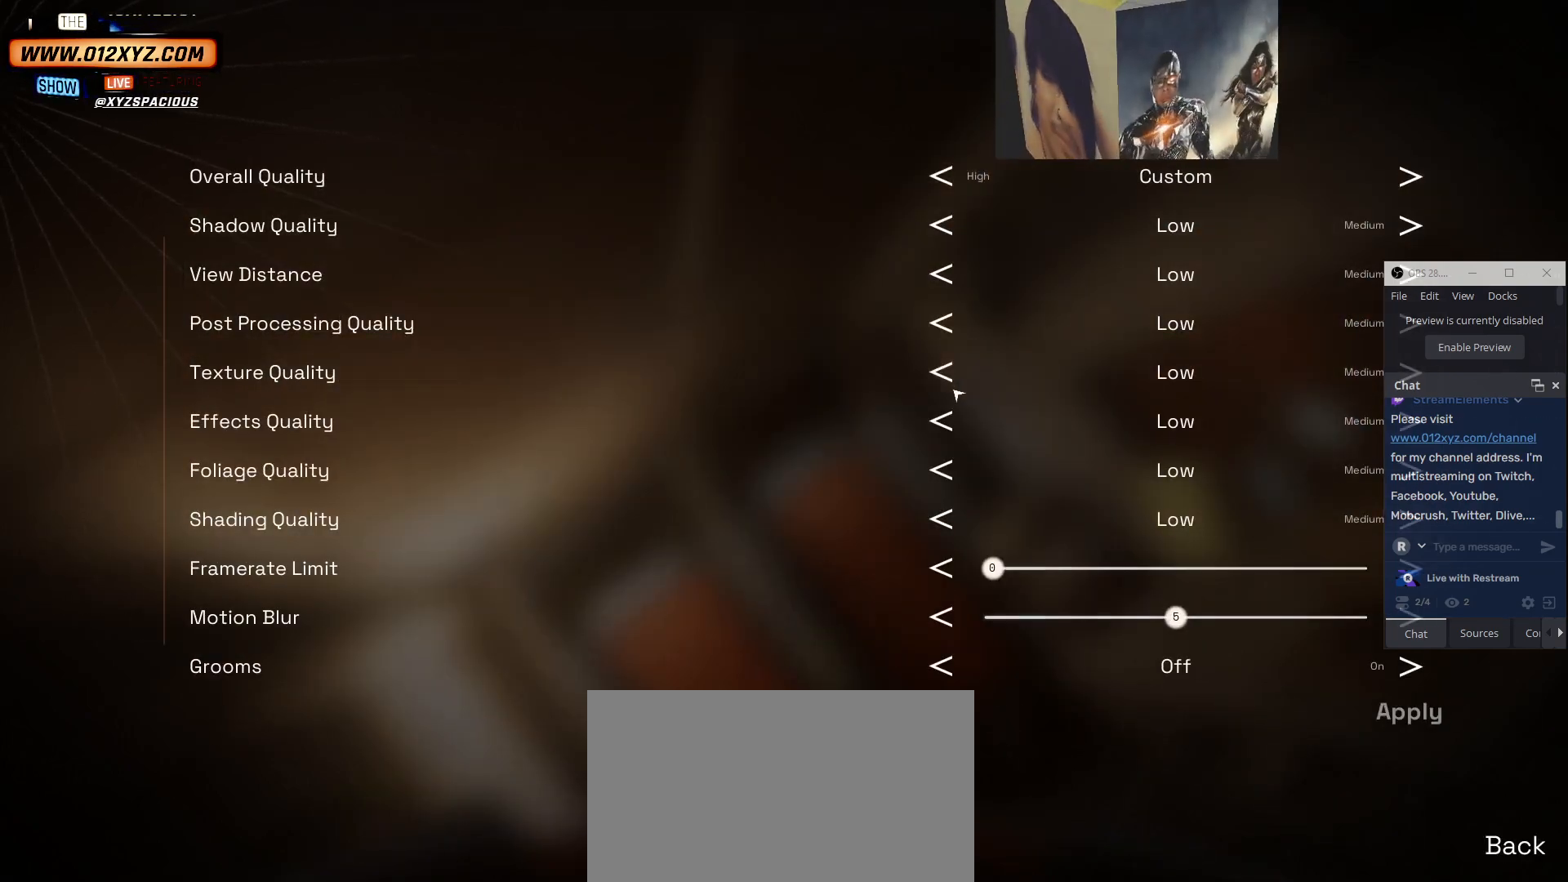
{"keys": [], "mouse": [], "events": []}
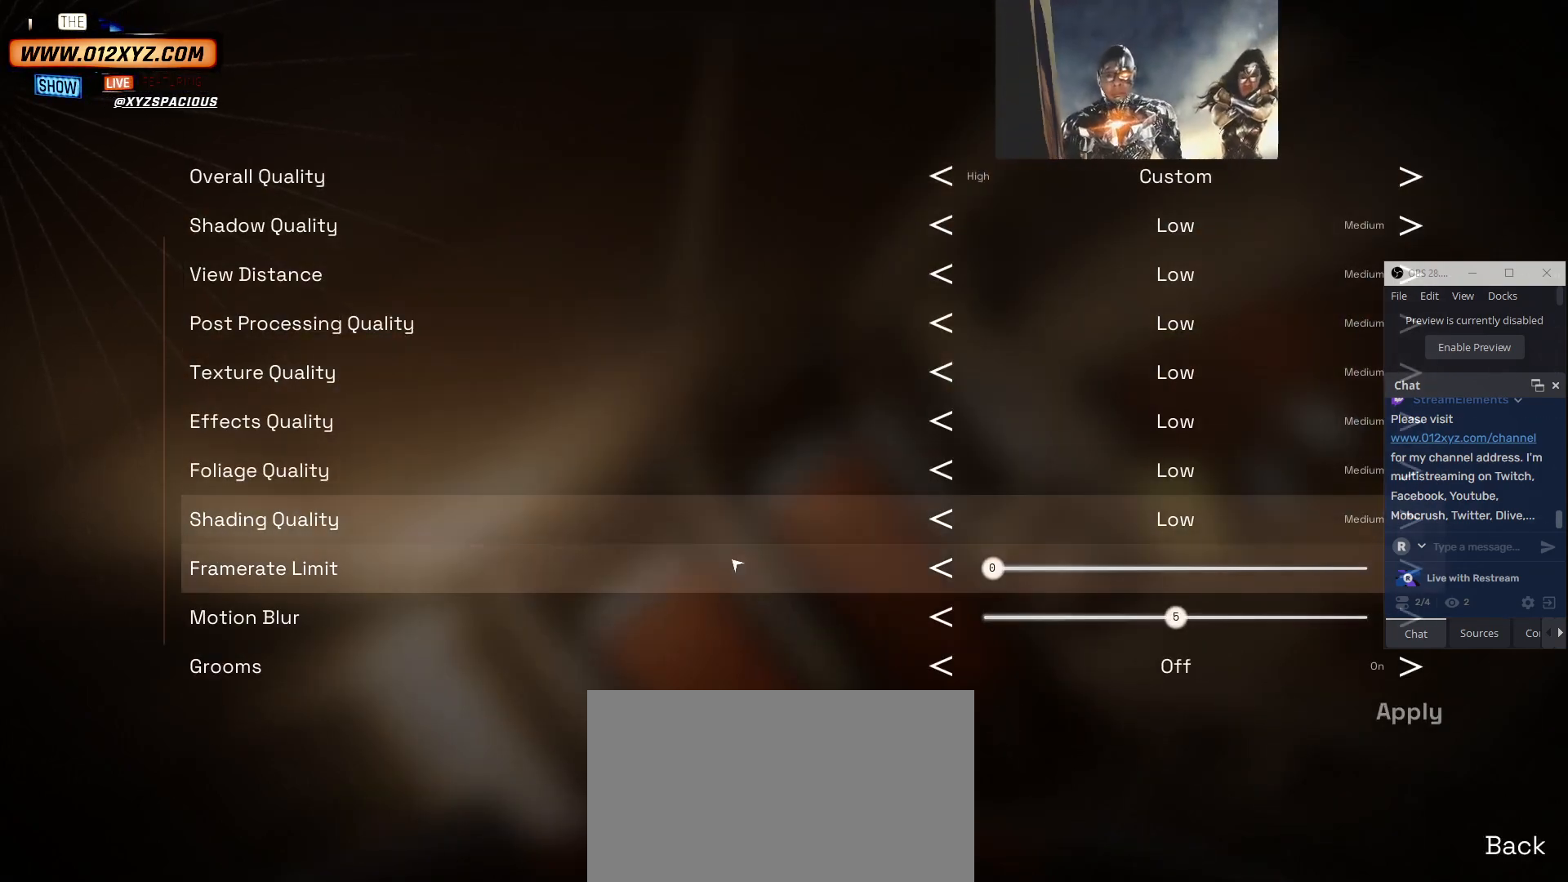
{"keys": [], "mouse": [], "events": []}
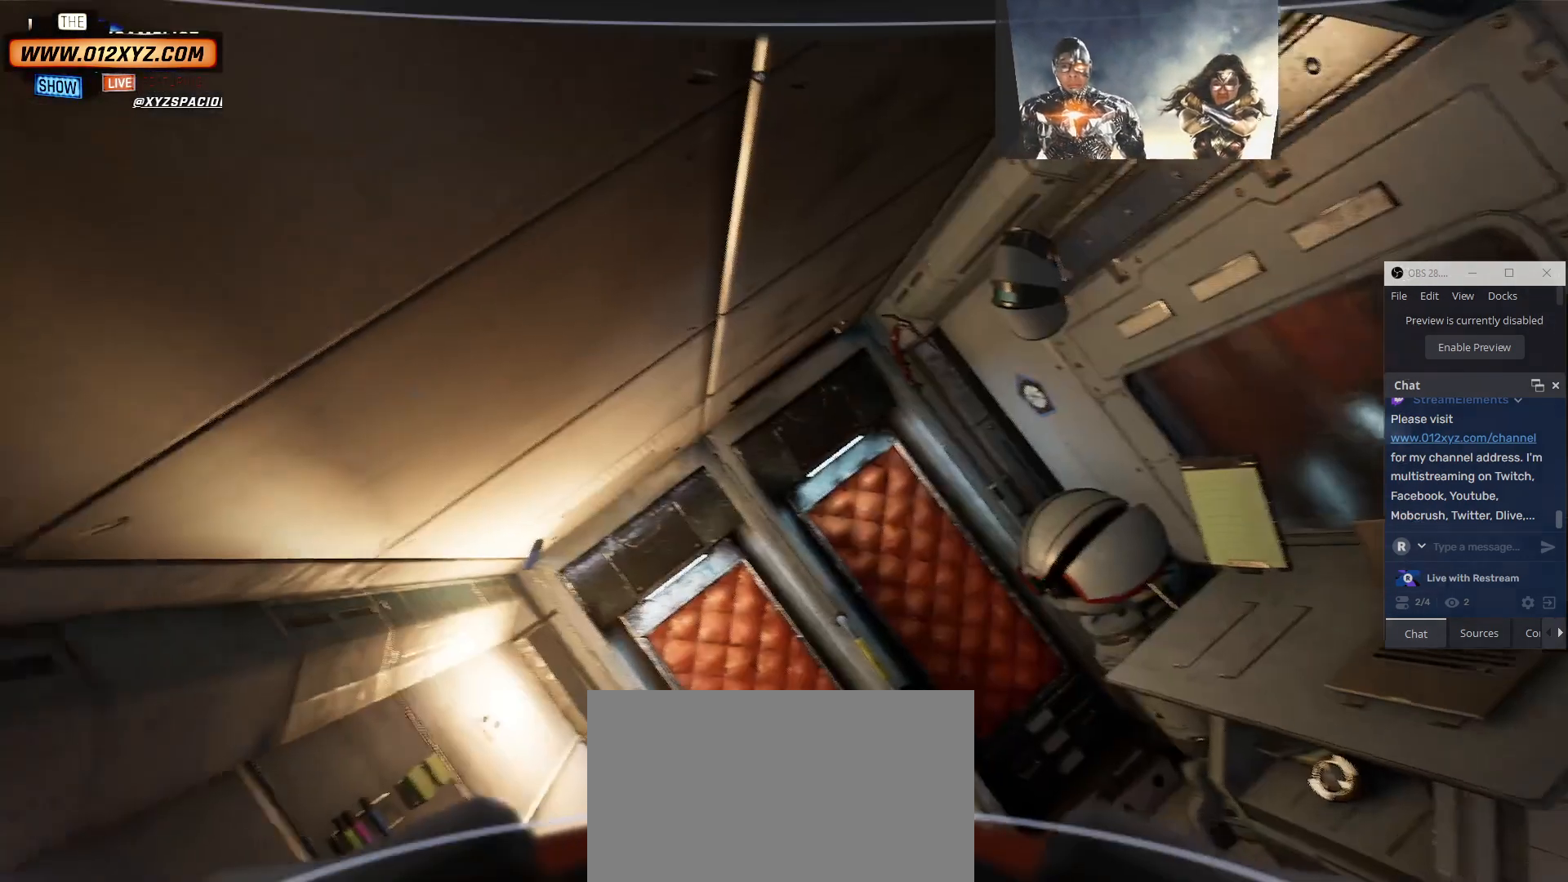
{"keys": [], "mouse": [], "events": []}
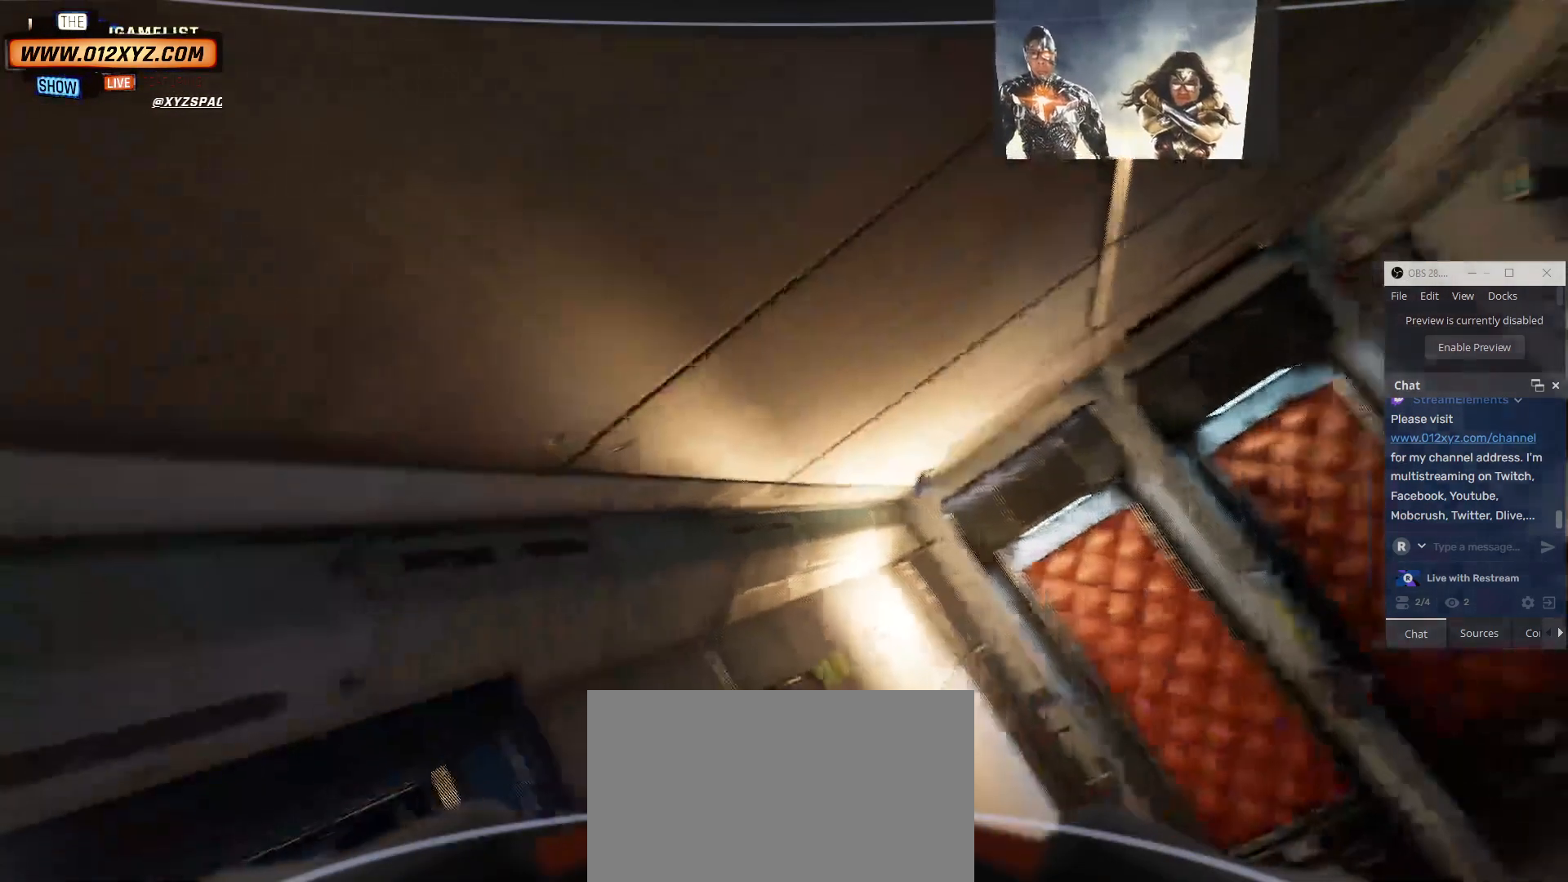
{"keys": [], "mouse": [], "events": []}
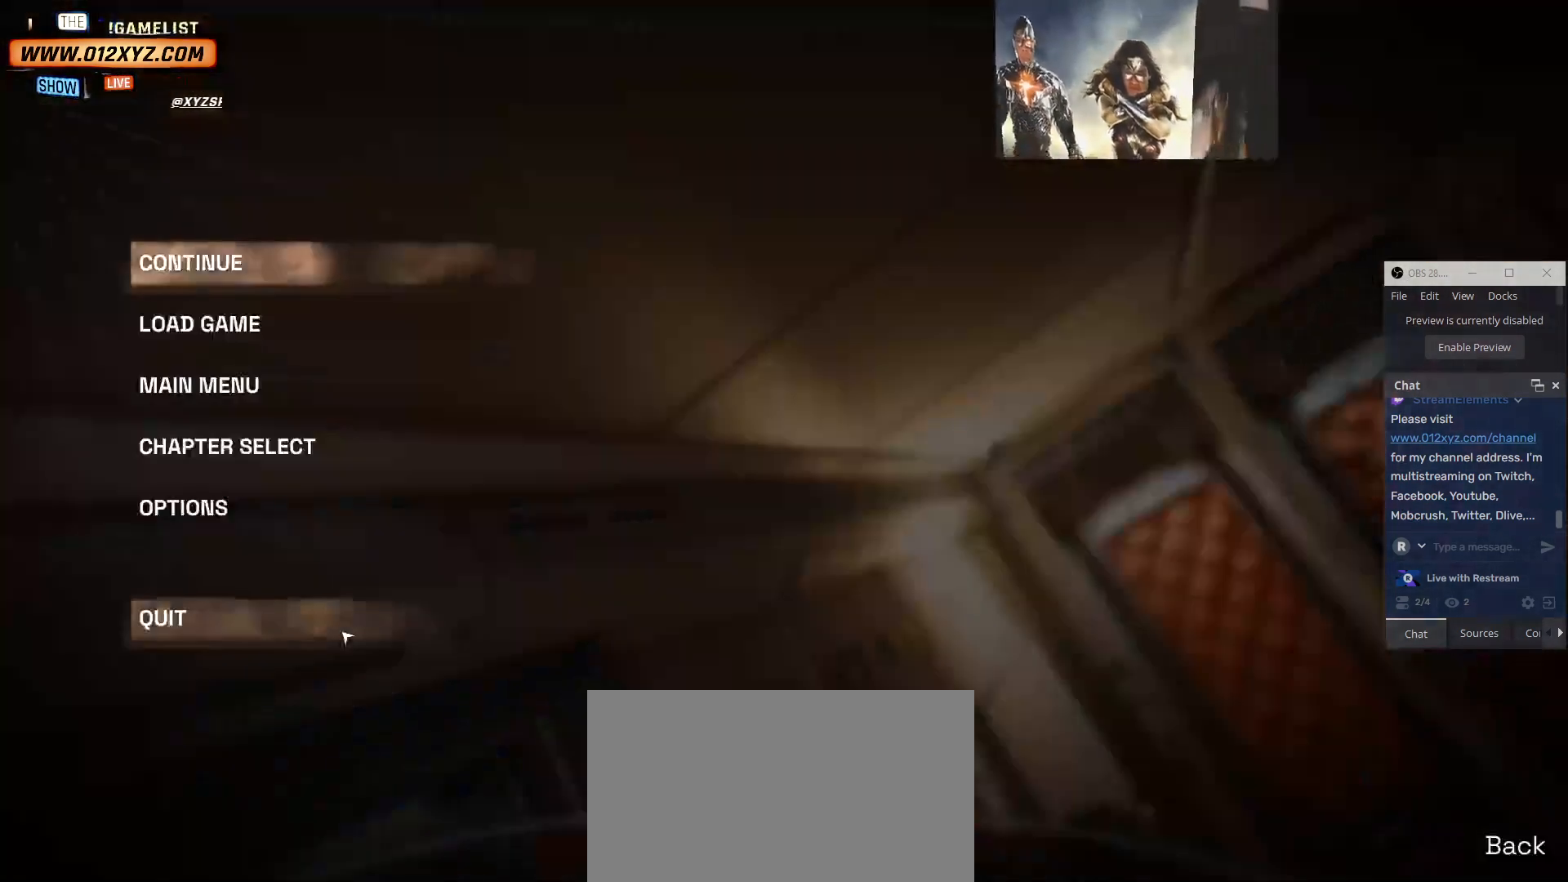
{"keys": [], "mouse": [], "events": []}
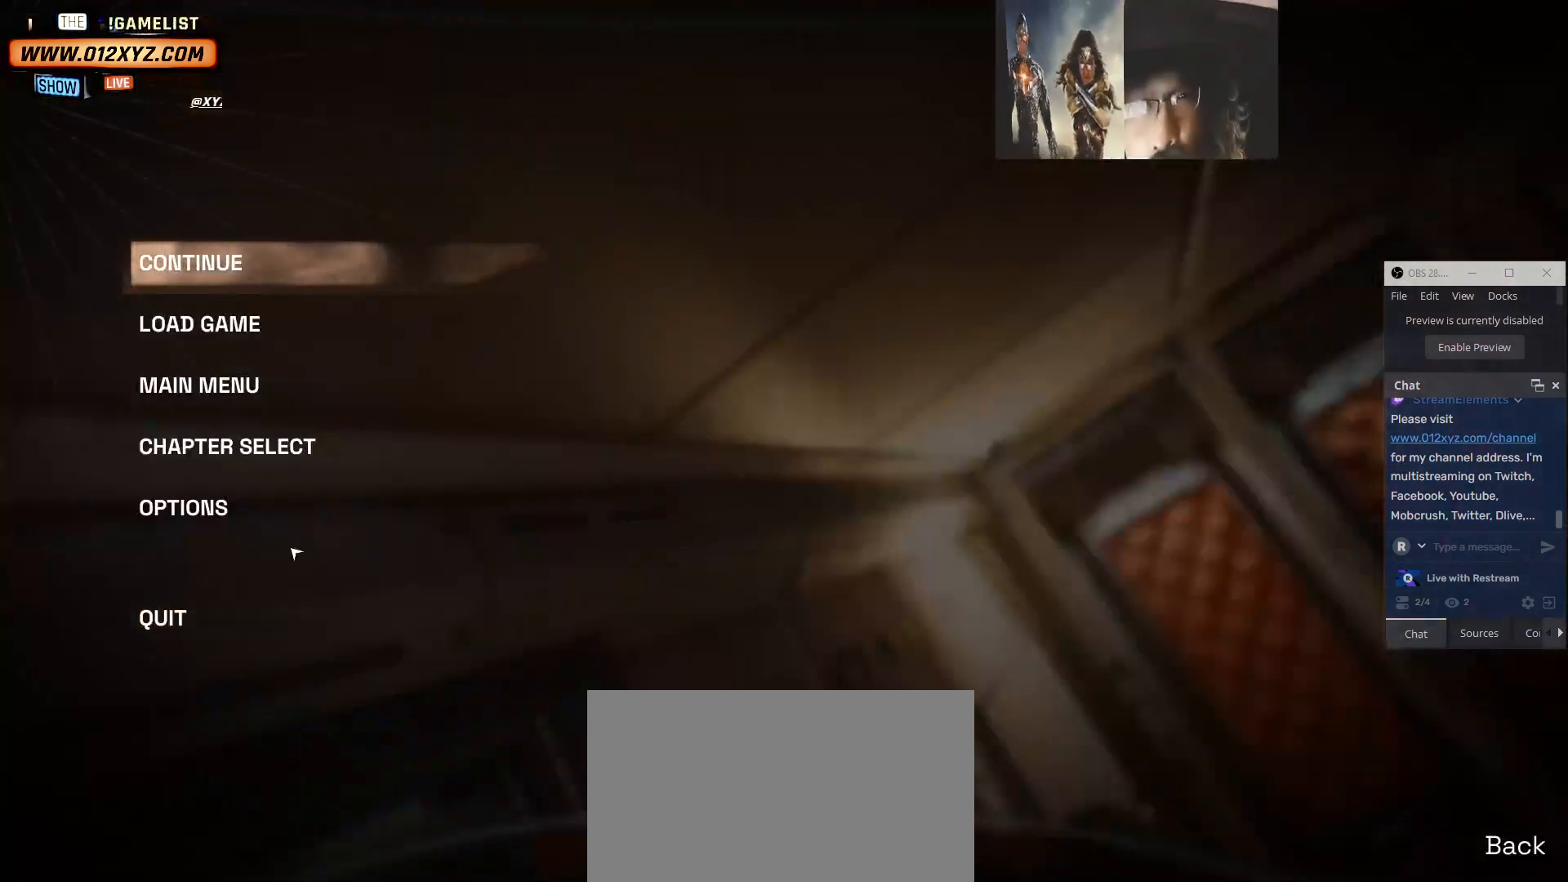
{"keys": [], "mouse": [], "events": [[367, "mouse_left", "down"], [500, "mouse_left", "up"]]}
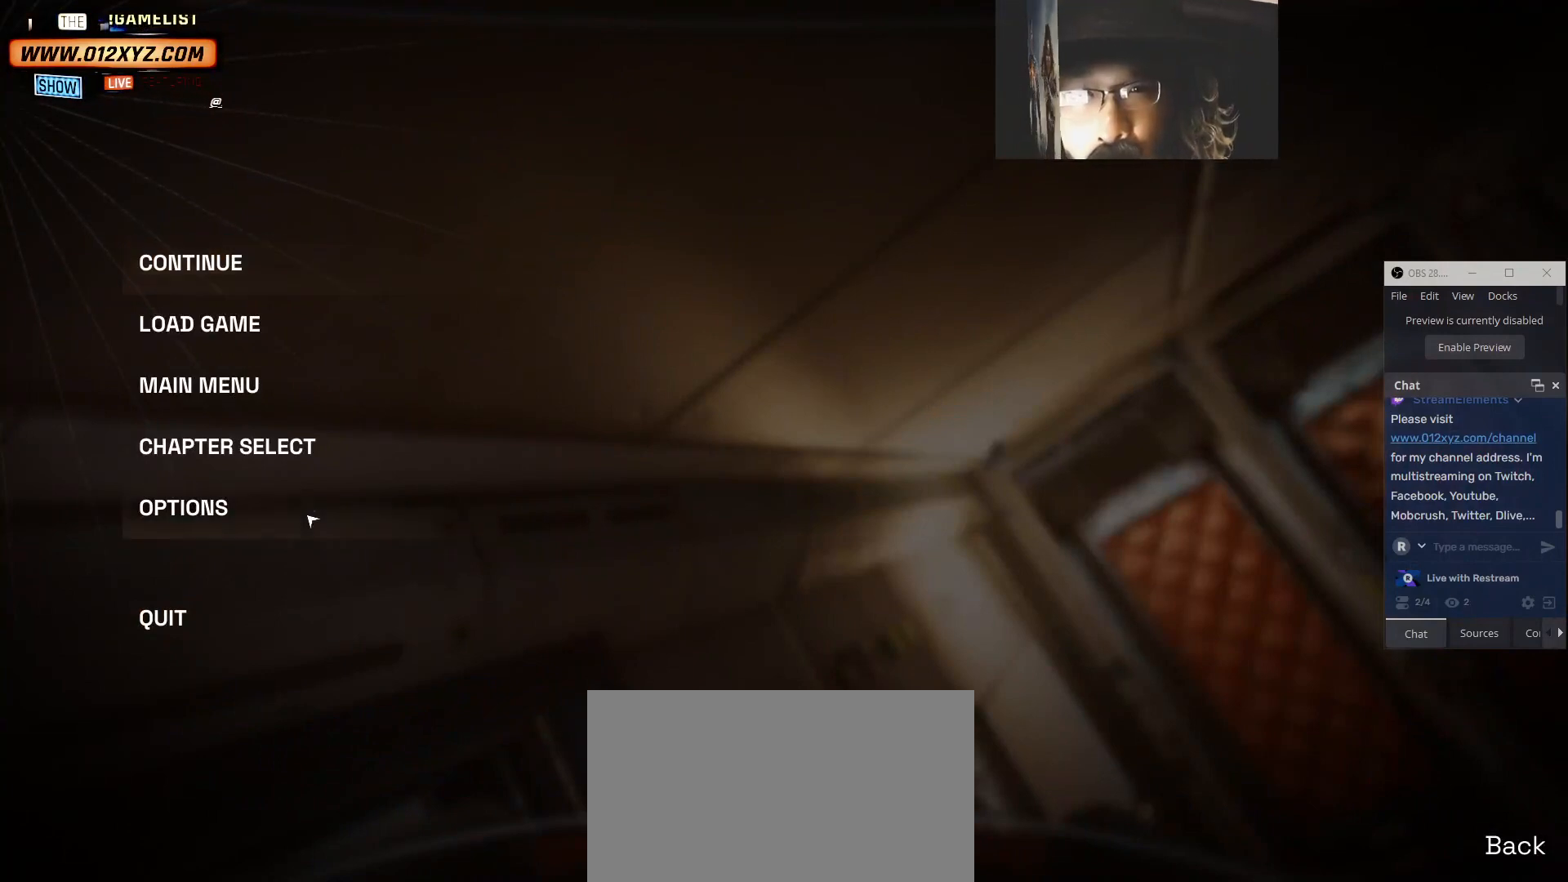
{"keys": [], "mouse": [], "events": []}
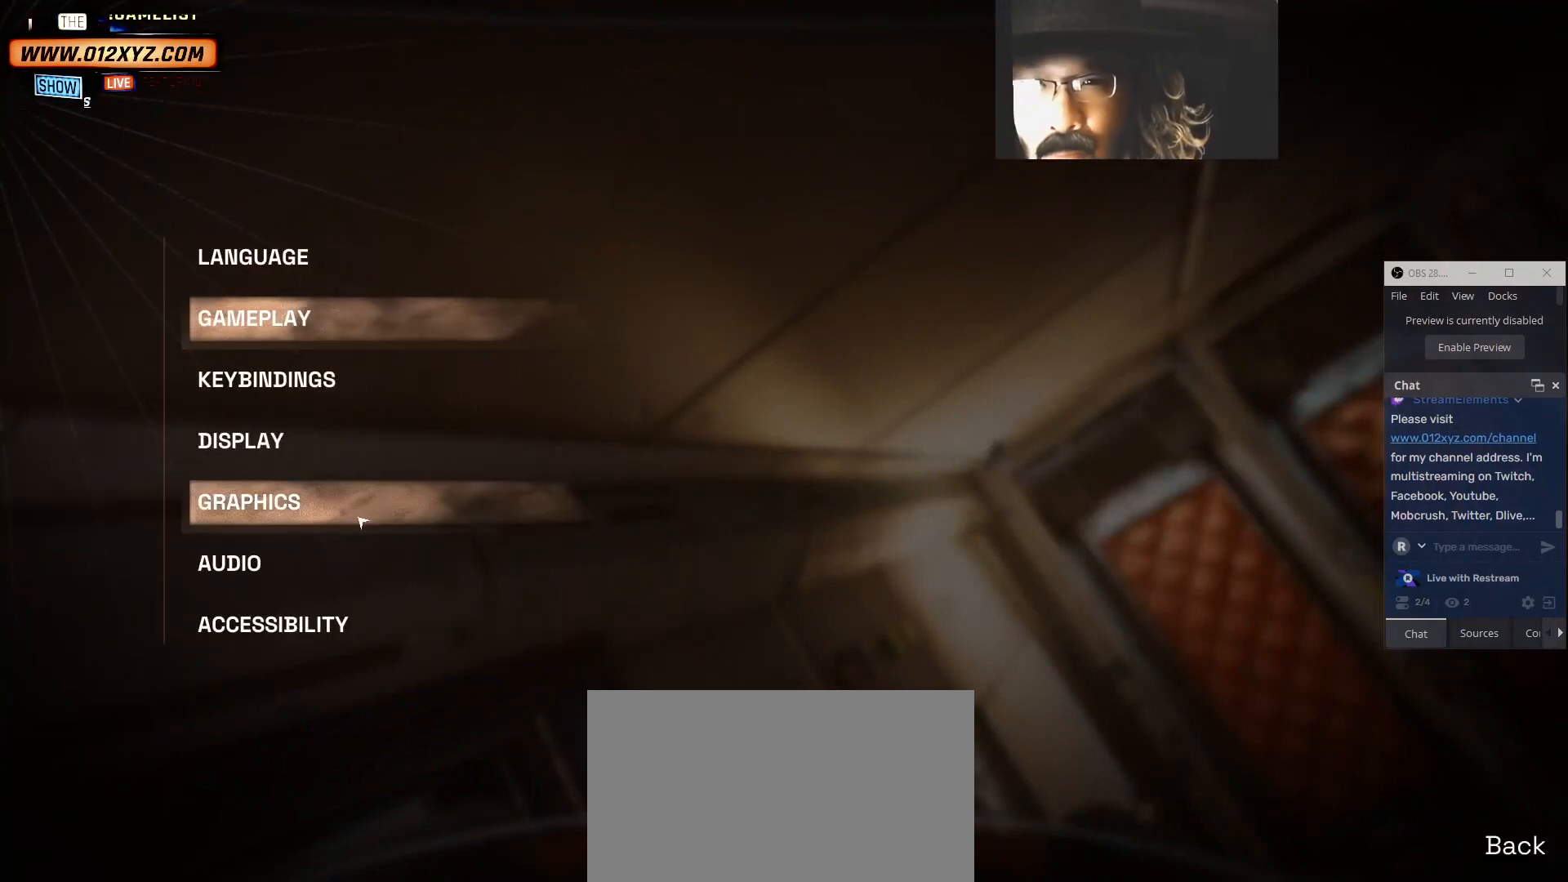
{"keys": [], "mouse": [], "events": []}
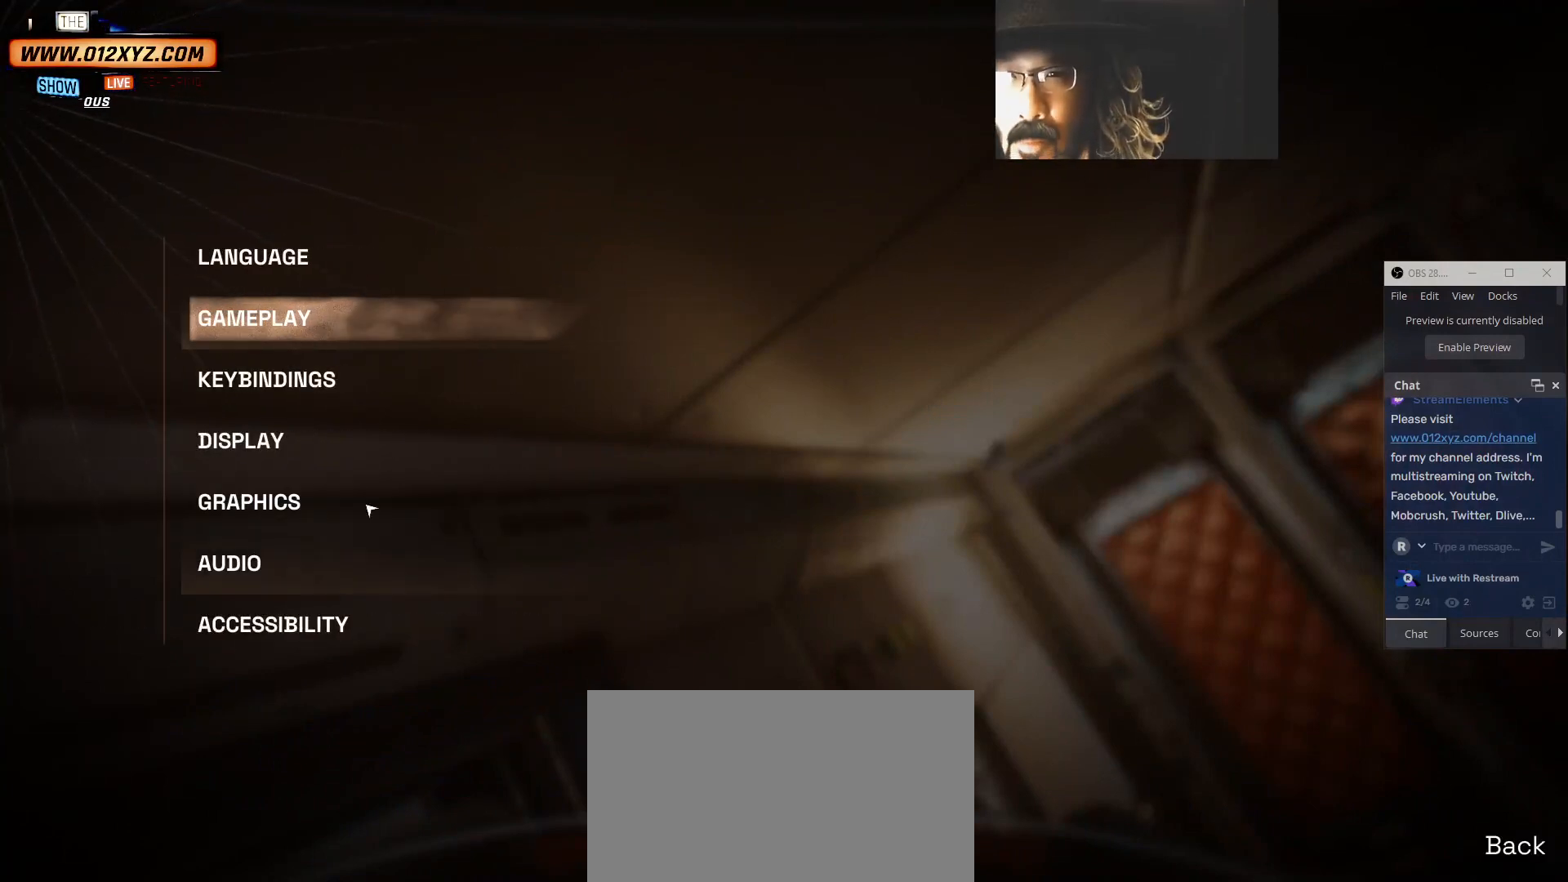
{"keys": [], "mouse": [], "events": [[167, "mouse_left", "down"], [300, "mouse_left", "up"]]}
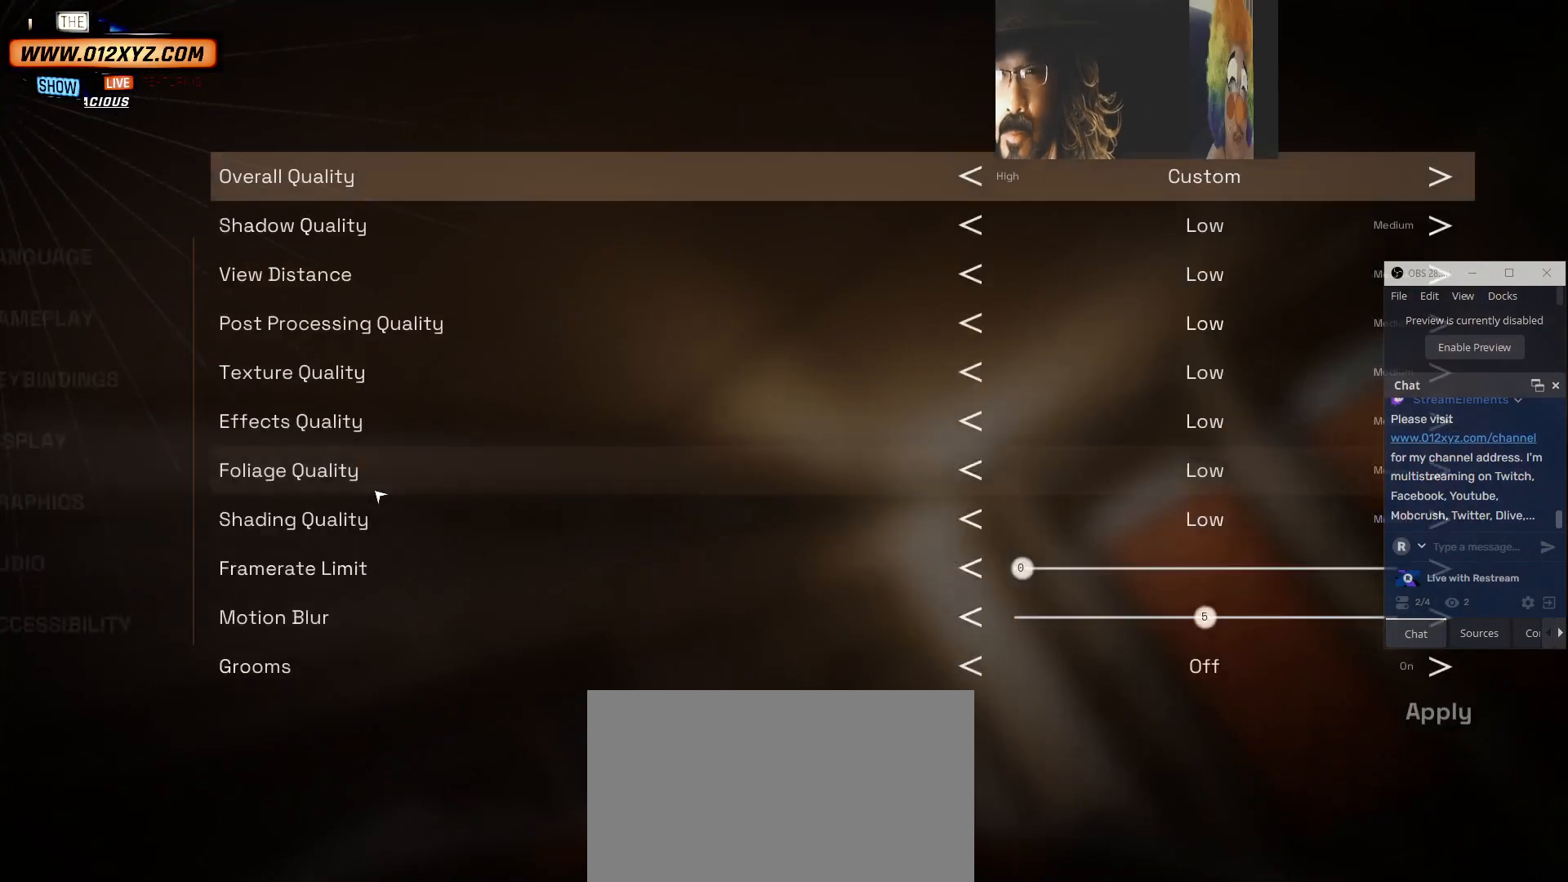
{"keys": [], "mouse": [], "events": []}
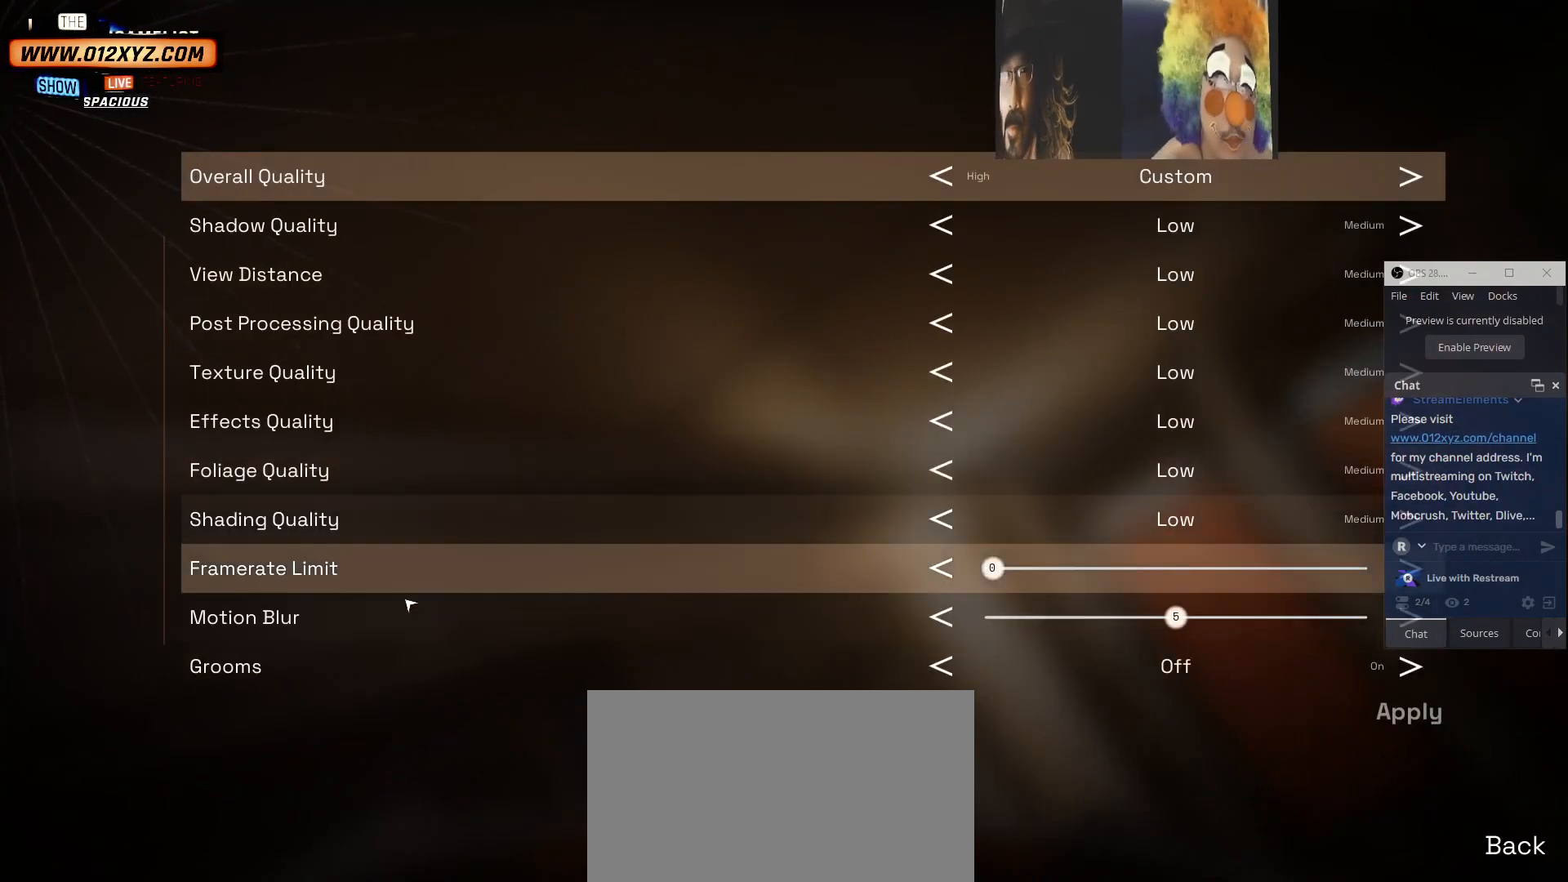
{"keys": [], "mouse": [], "events": []}
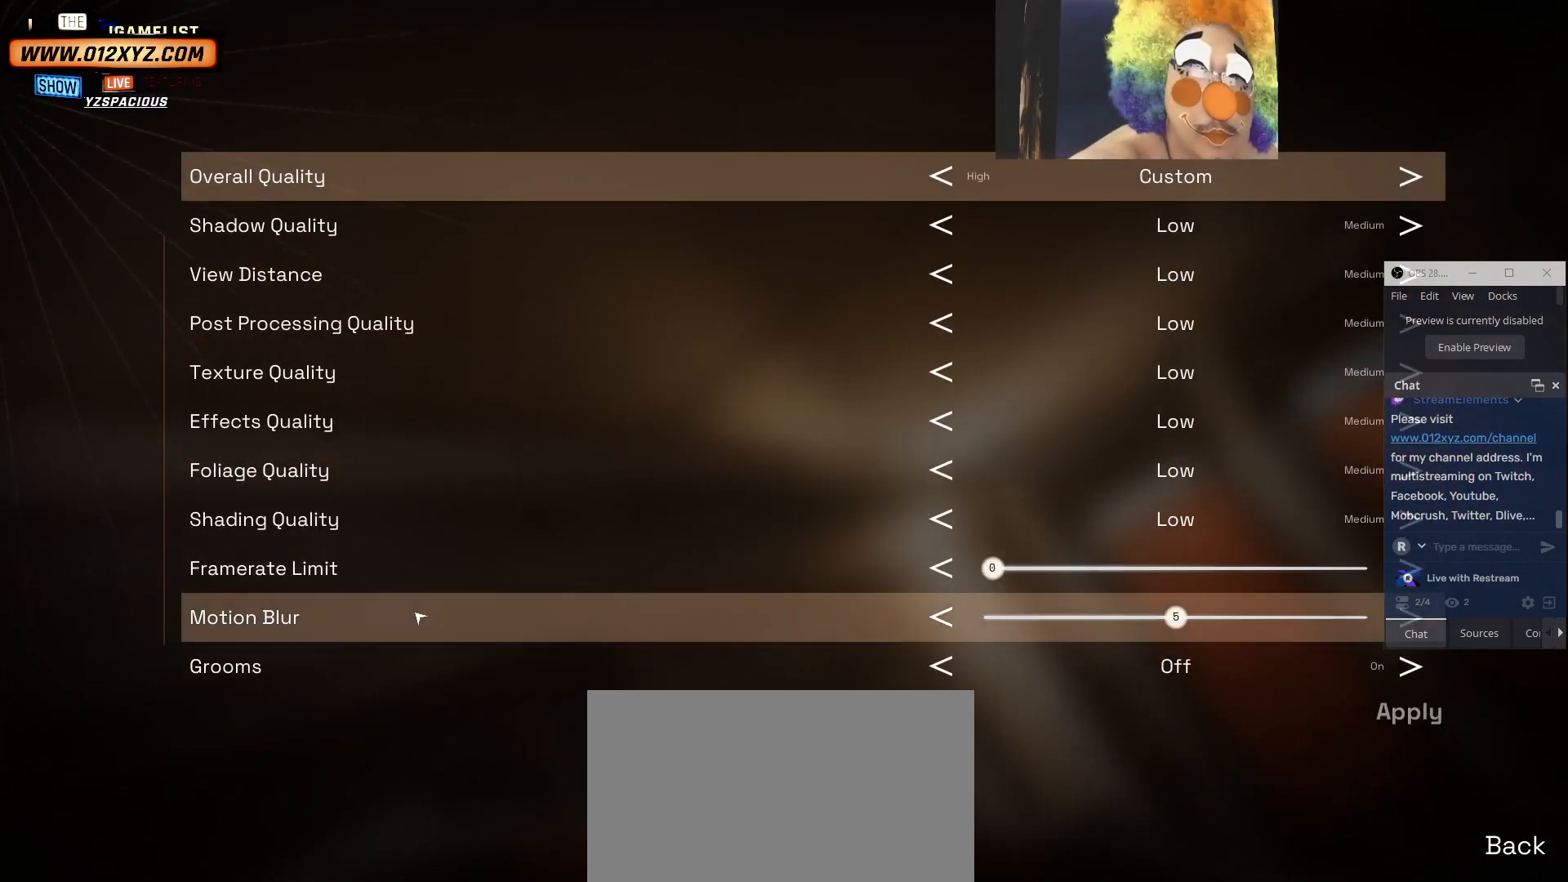
{"keys": [], "mouse": [], "events": []}
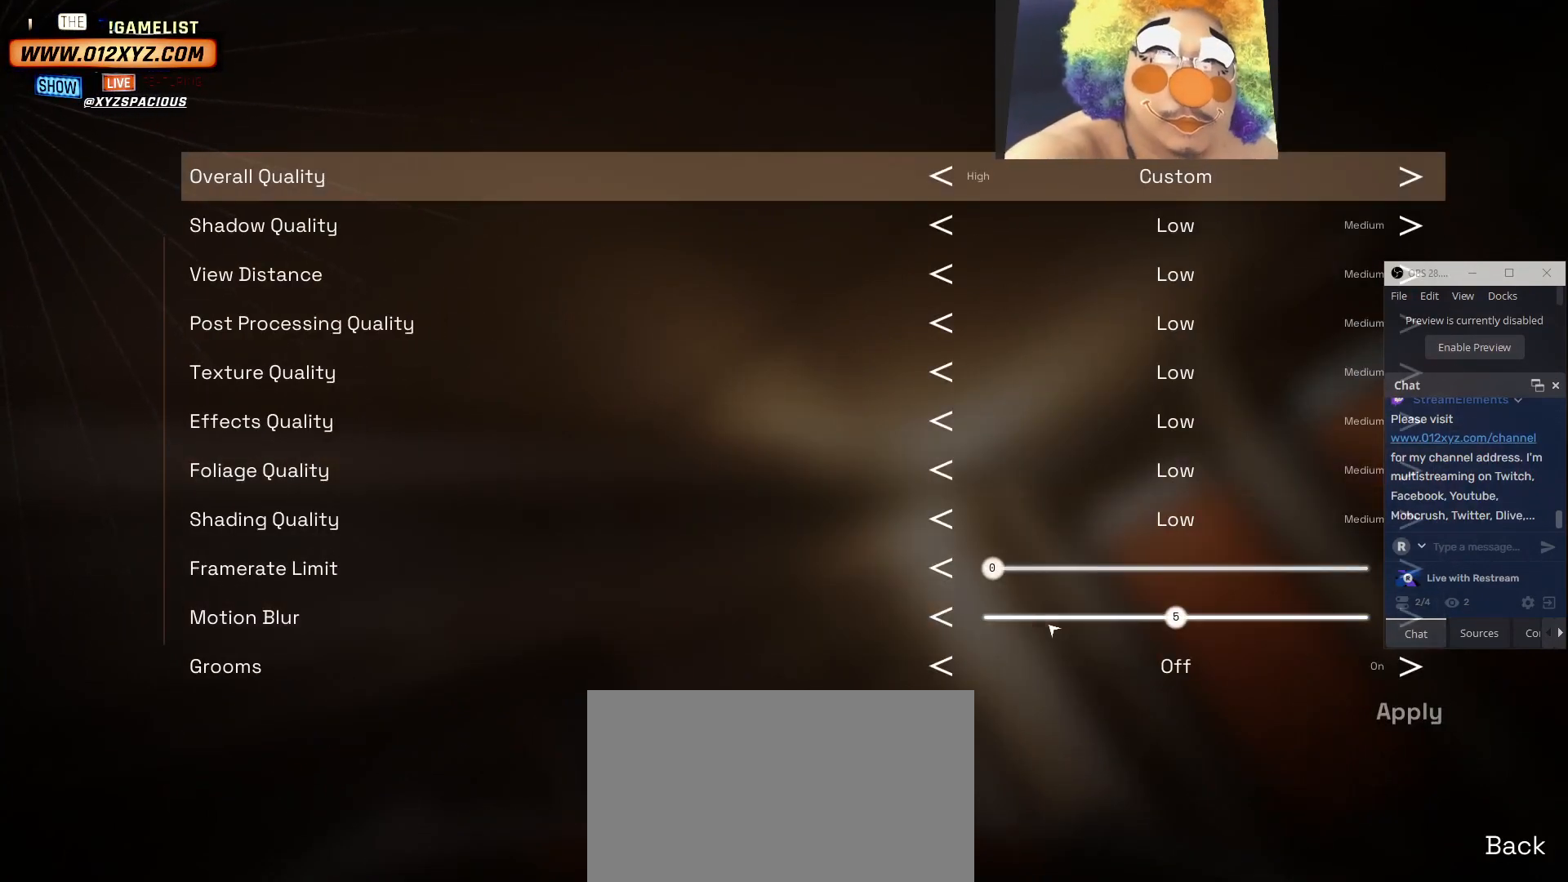
{"keys": [], "mouse": [], "events": []}
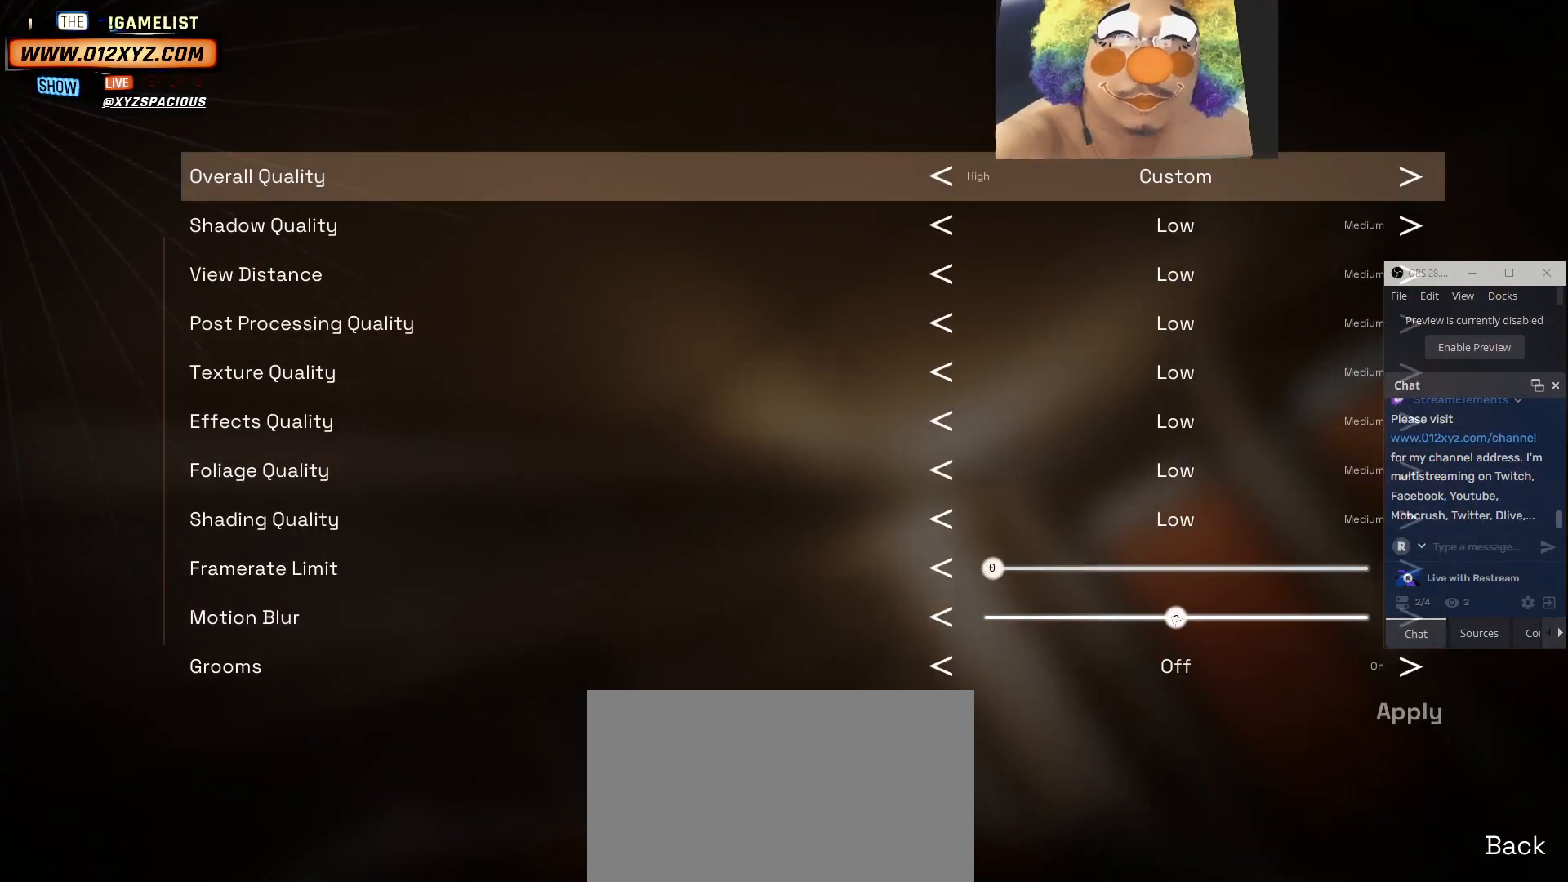
{"keys": [], "mouse": ["left"], "events": [[267, "mouse_left", "down"]]}
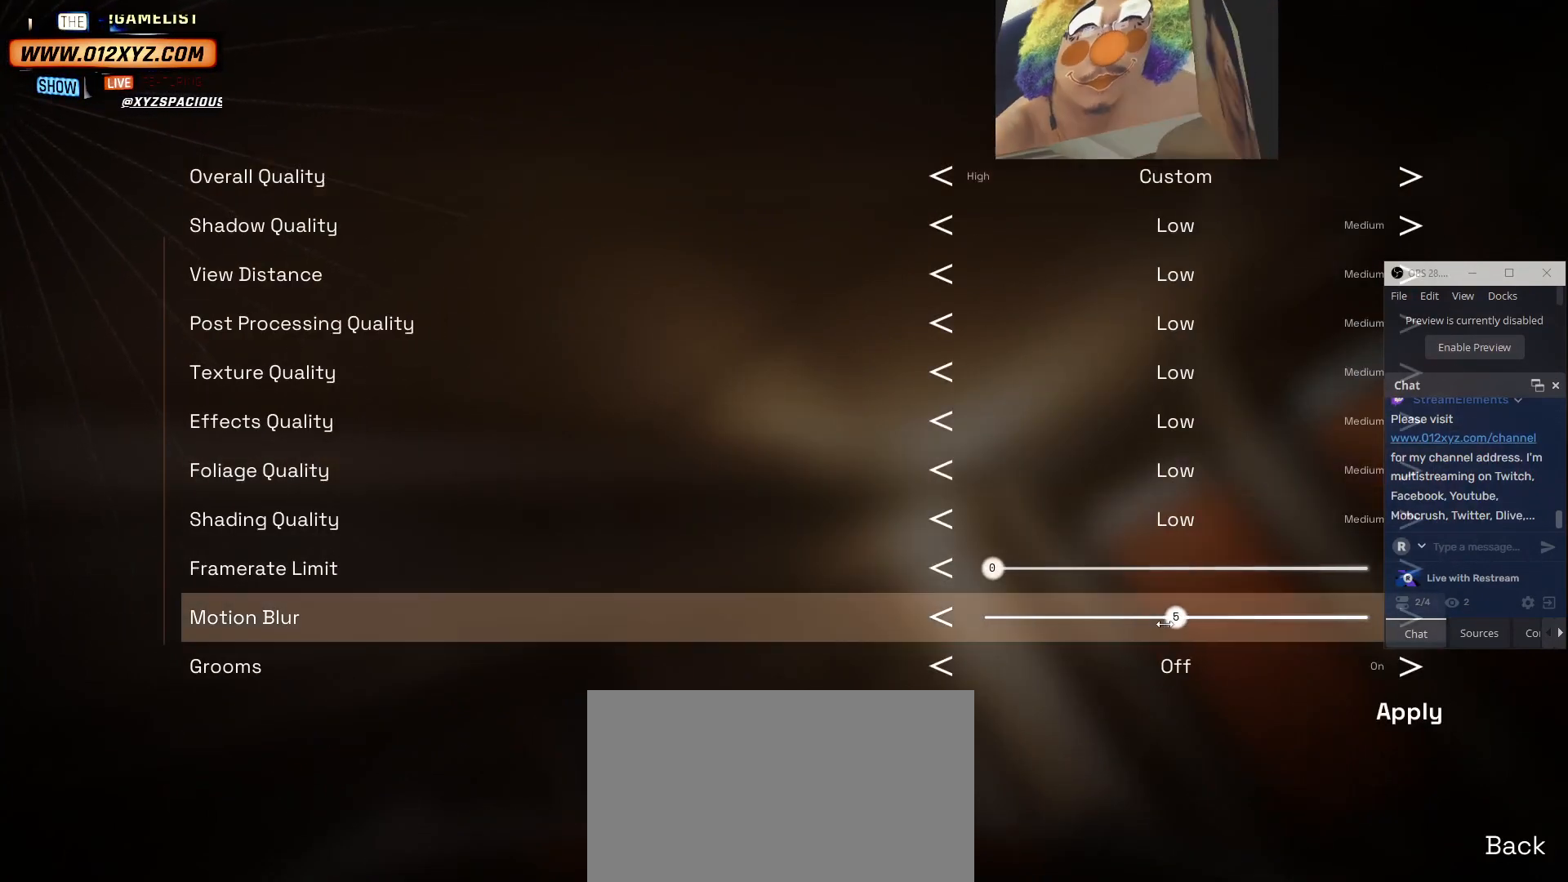
{"keys": [], "mouse": ["left"], "events": []}
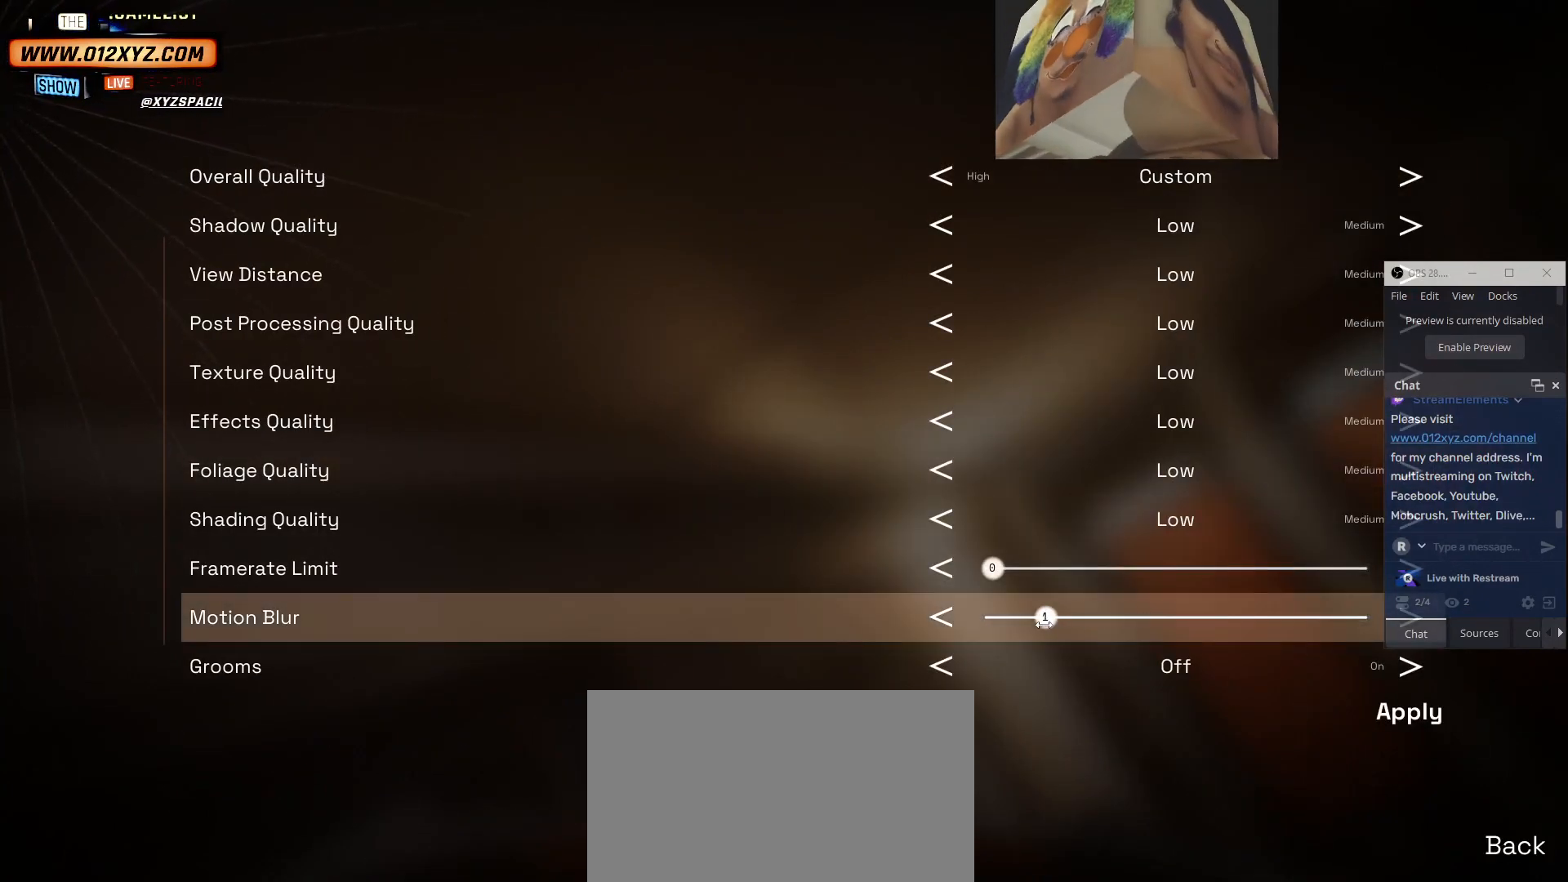
{"keys": [], "mouse": ["left"], "events": []}
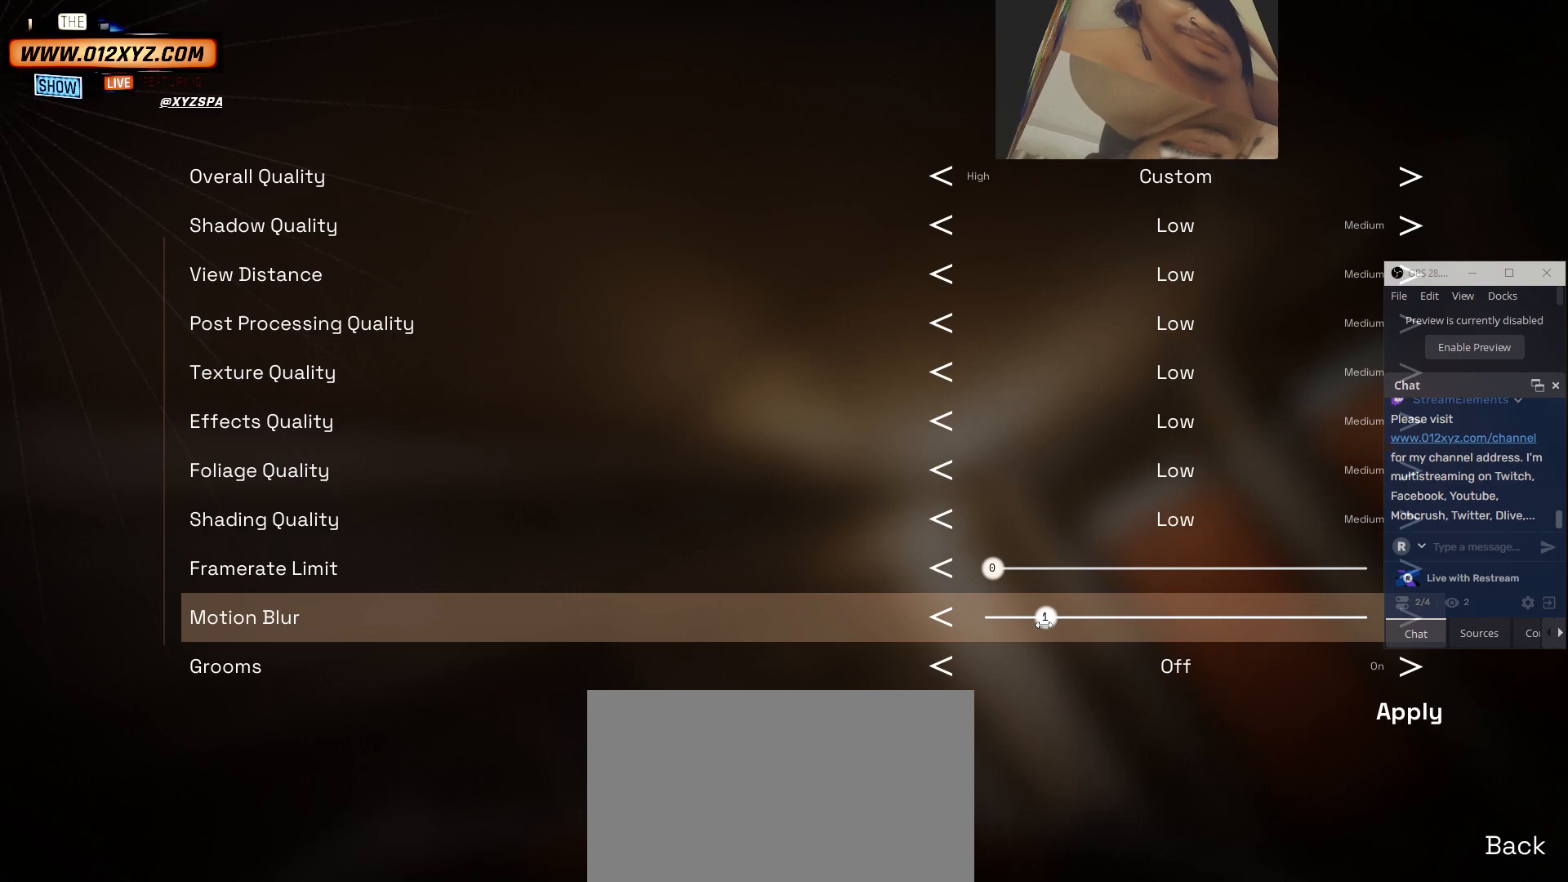
{"keys": [], "mouse": [], "events": [[167, "mouse_left", "up"]]}
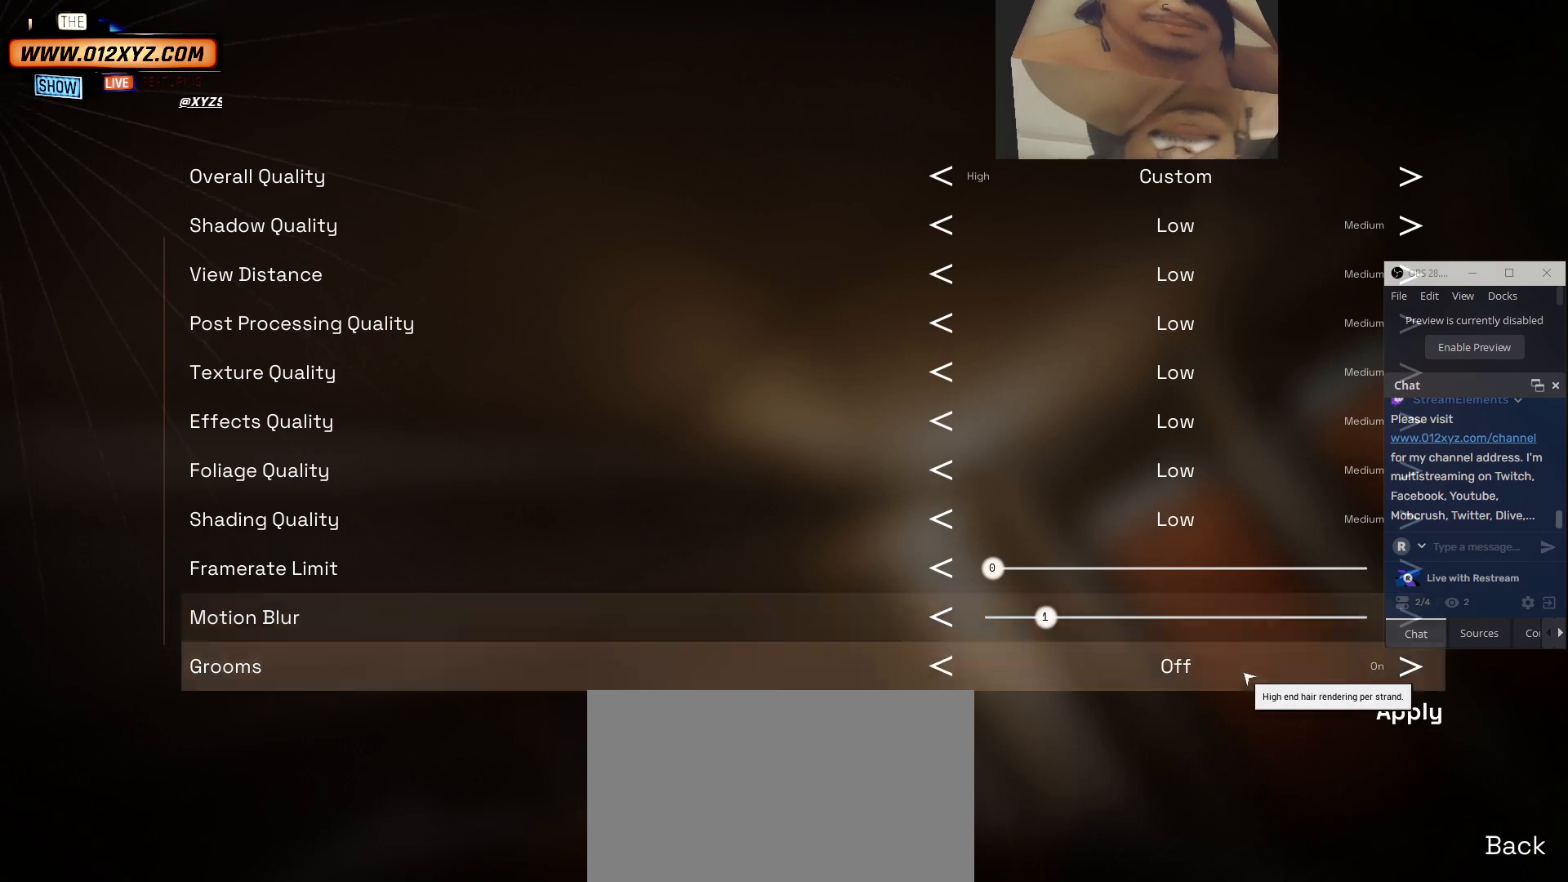
{"keys": [], "mouse": [], "events": []}
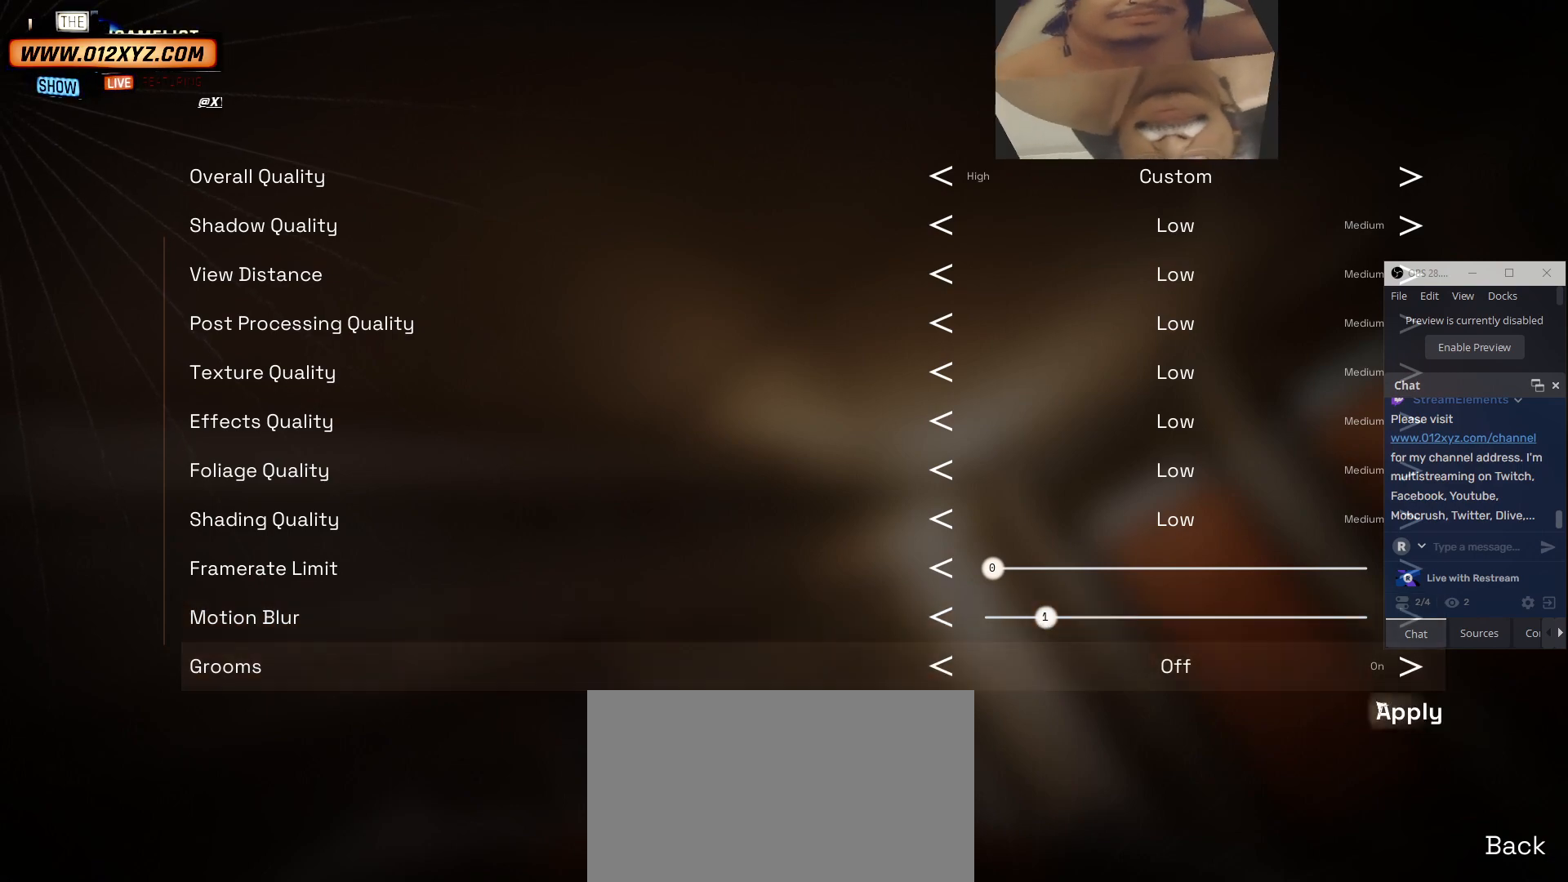
{"keys": [], "mouse": [], "events": [[300, "mouse_left", "down"], [433, "mouse_left", "up"]]}
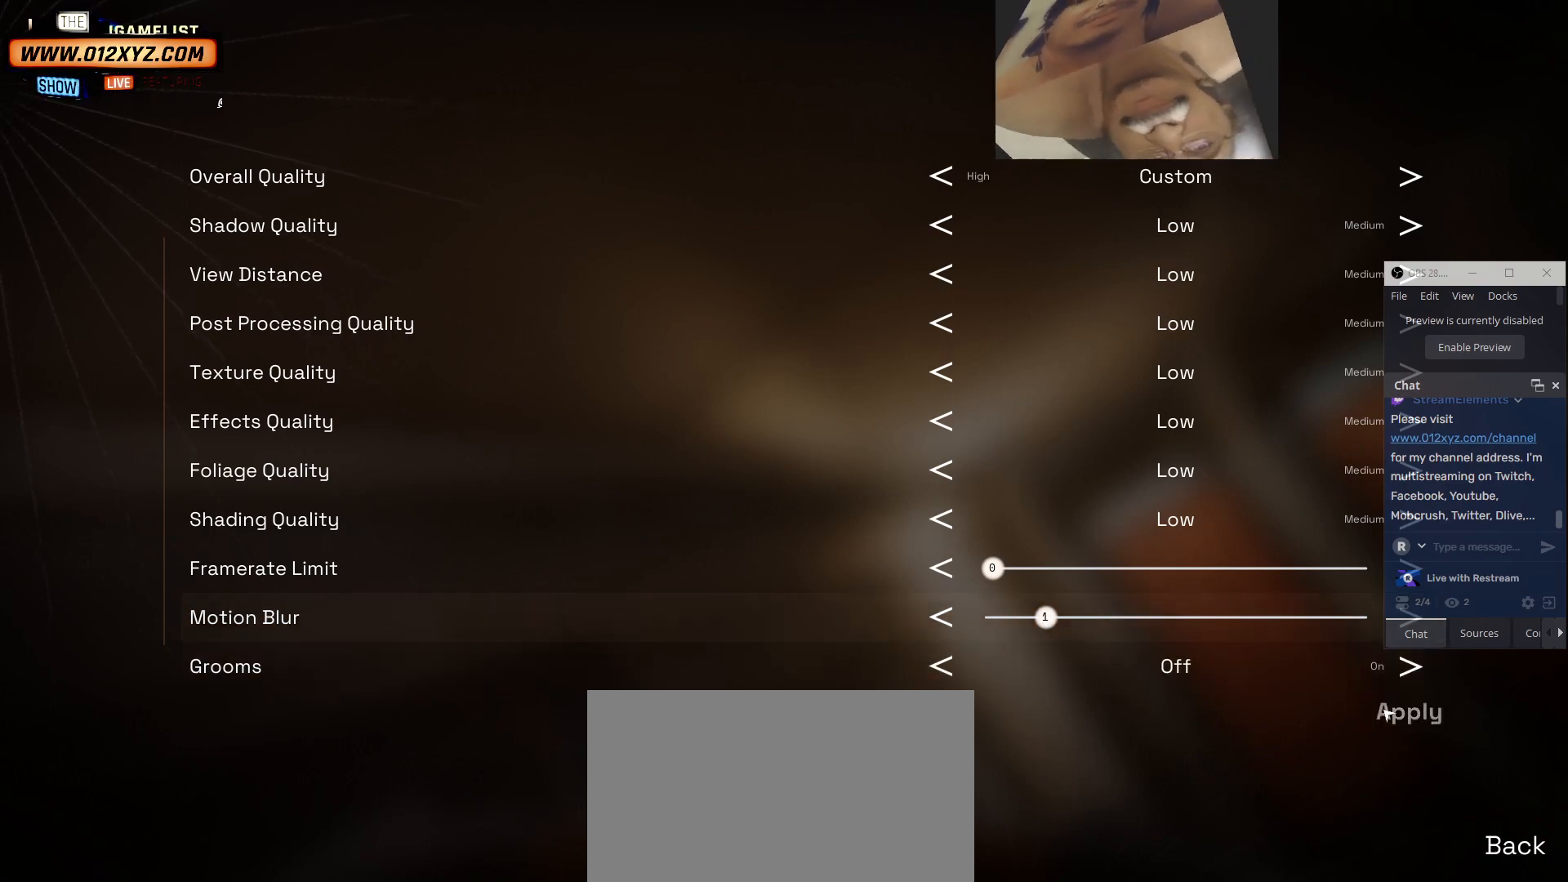
{"keys": [], "mouse": [], "events": []}
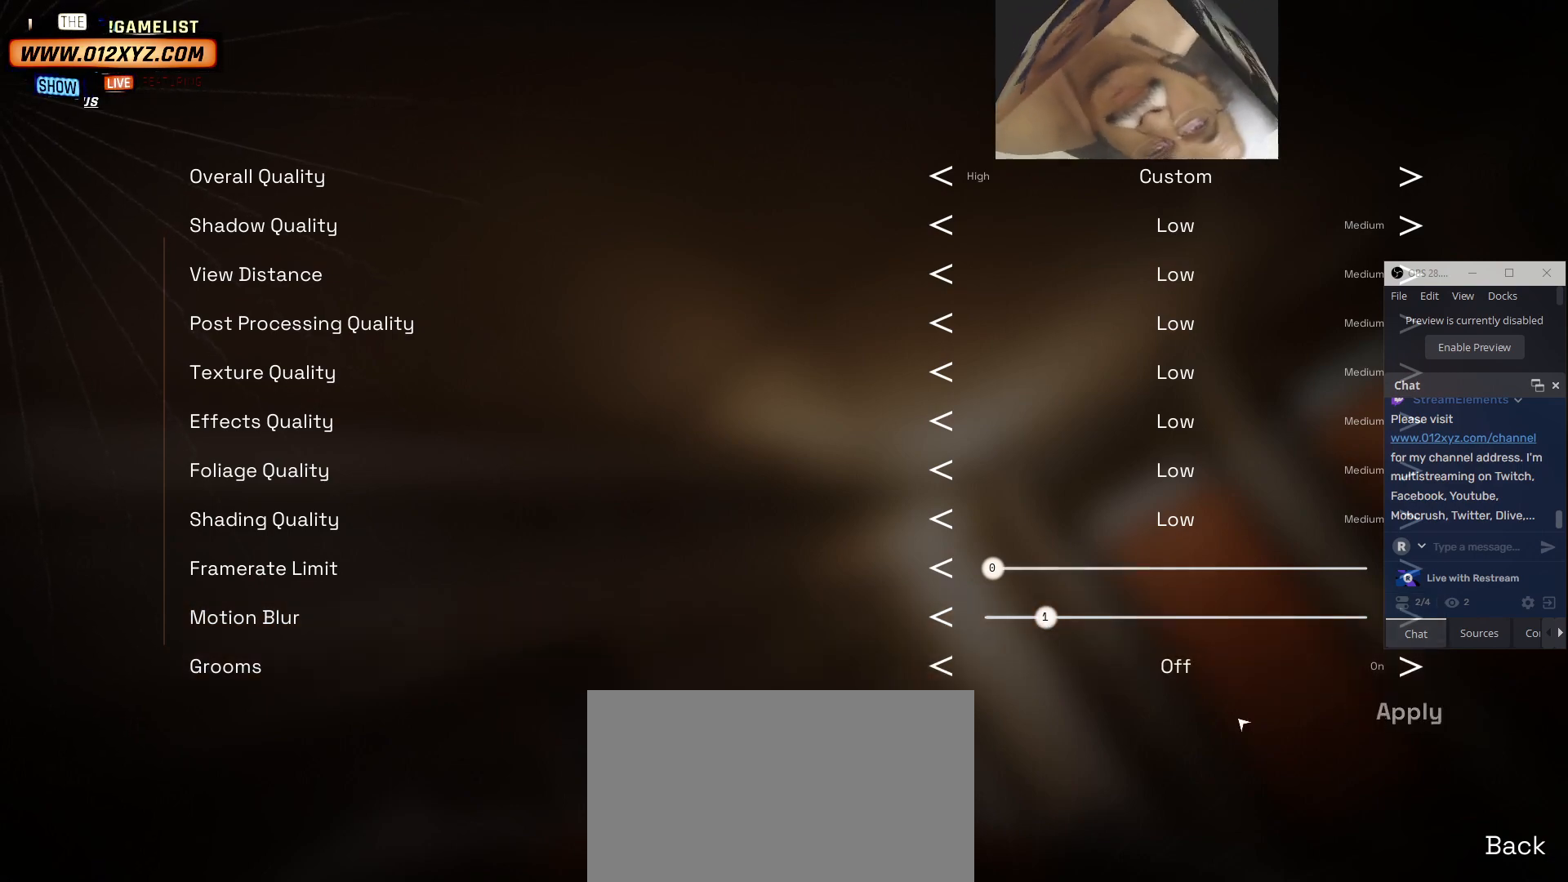
{"keys": [], "mouse": [], "events": []}
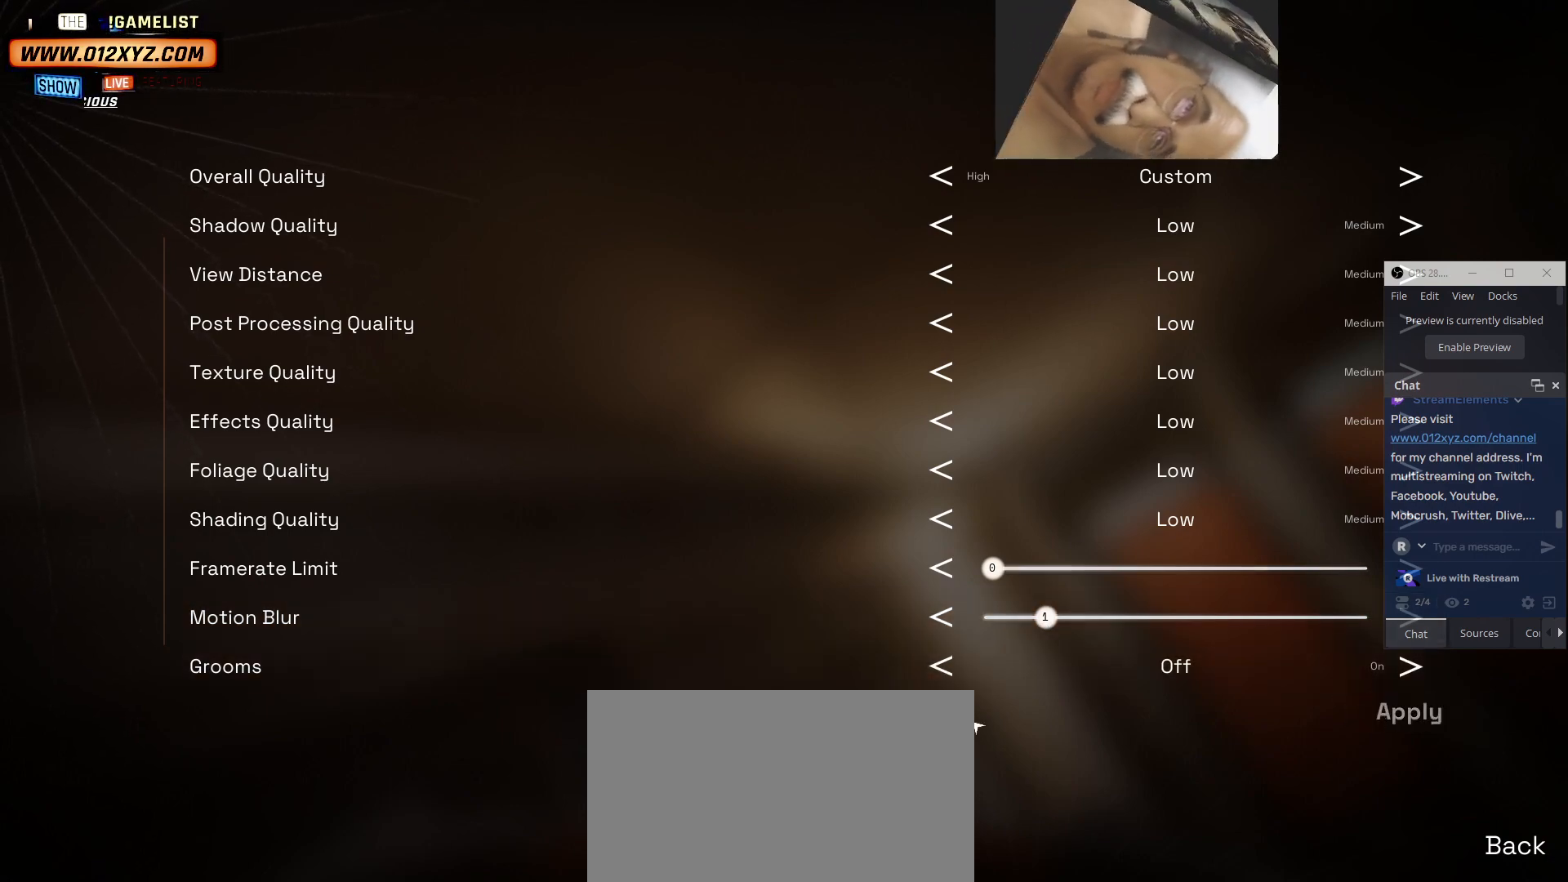
{"keys": [], "mouse": [], "events": []}
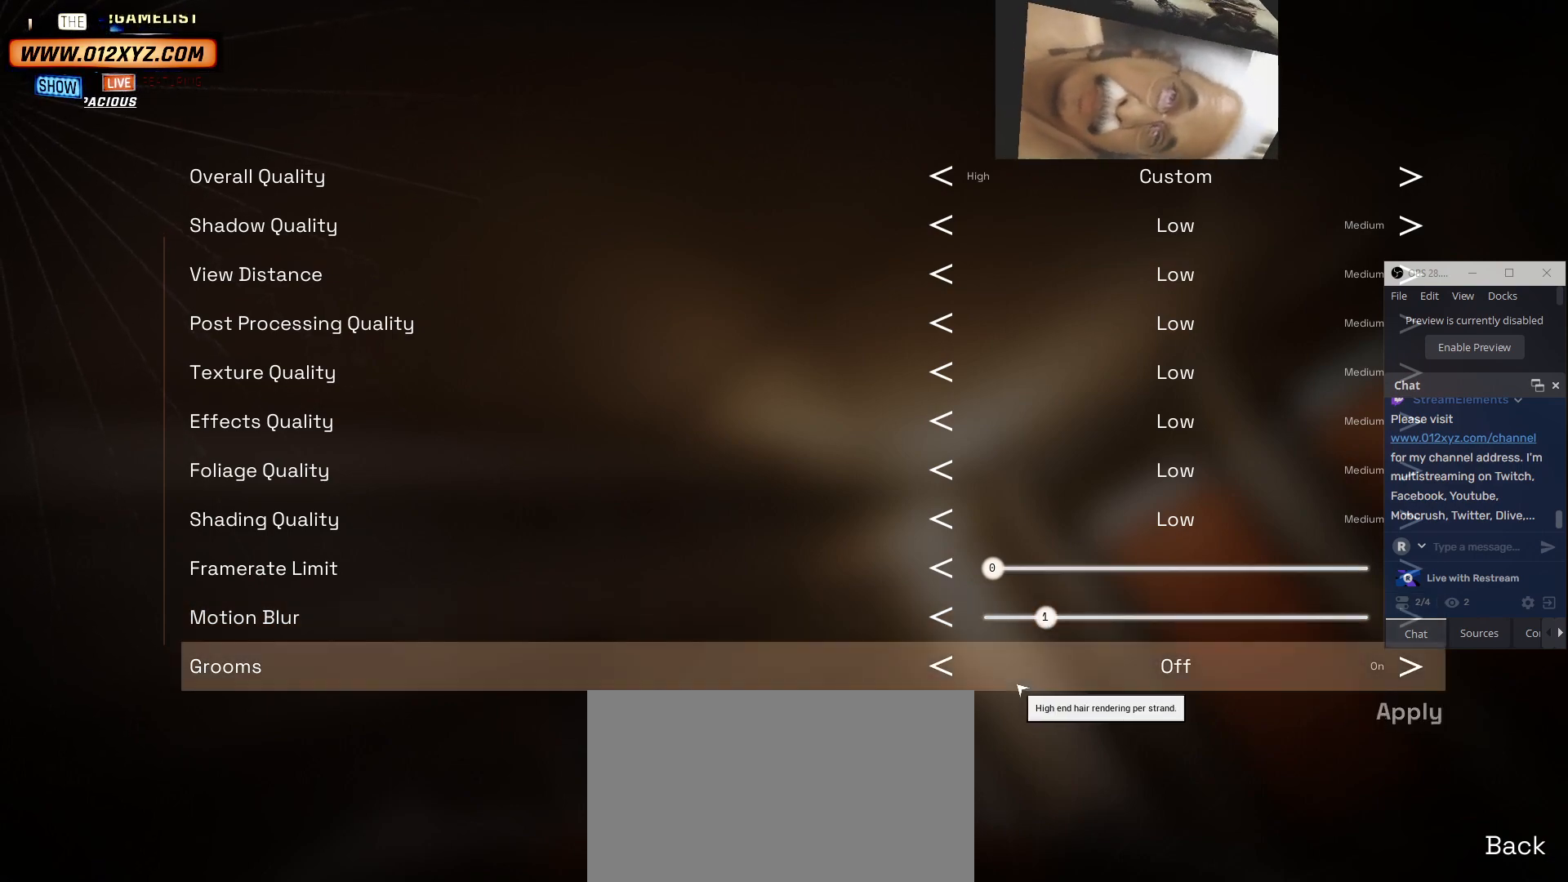
{"keys": [], "mouse": [], "events": []}